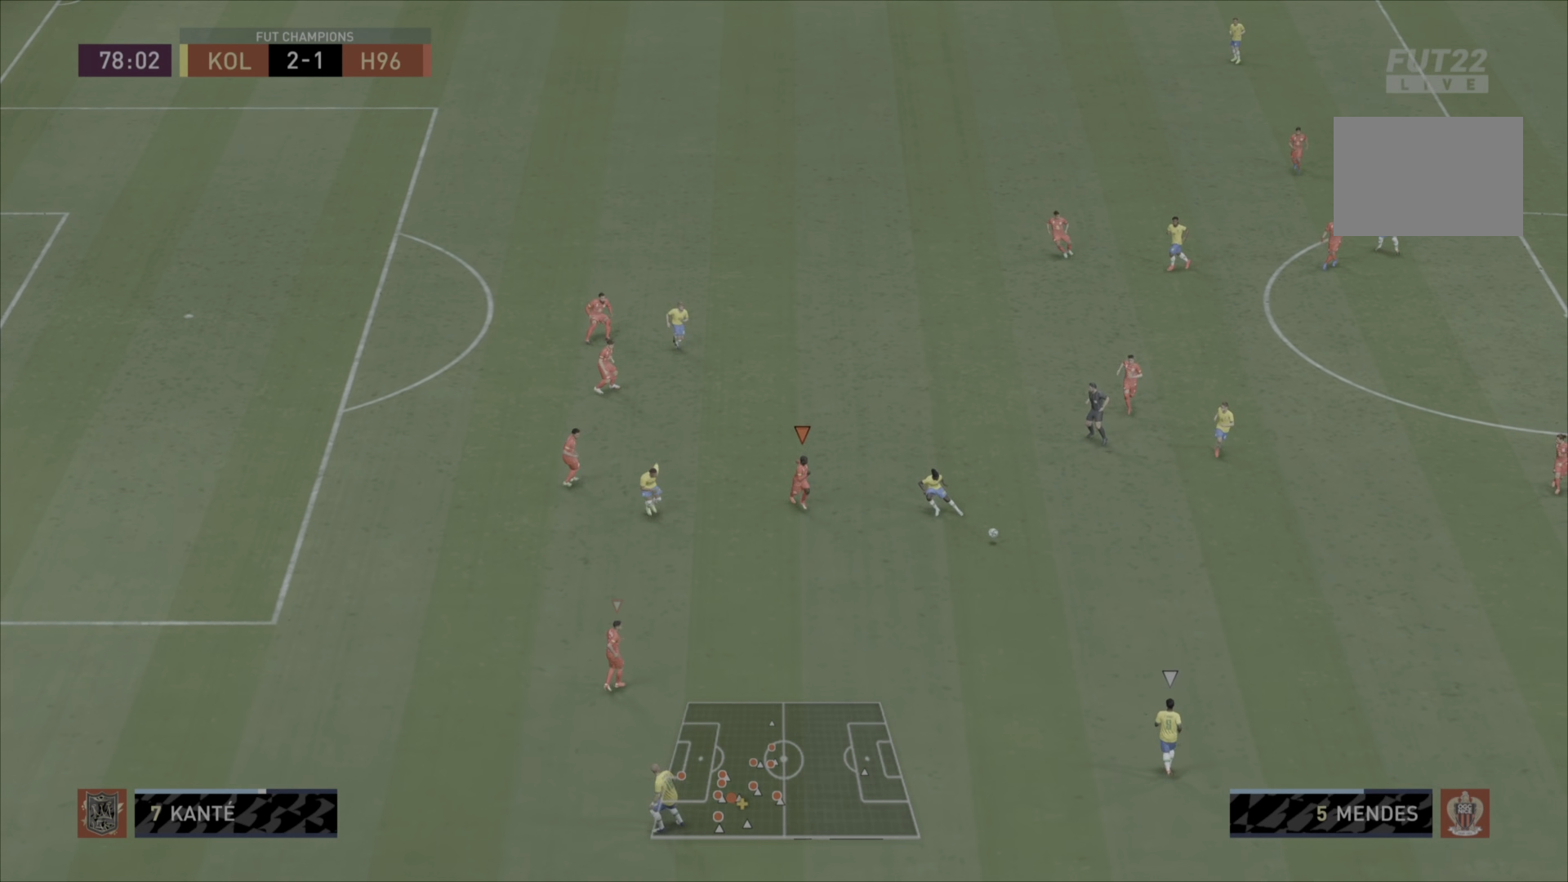
Gameplay with a controller (PlayStation layout); each line is a JSON object with the inputs held at the frame after it. "events" lists button and stick changes between this image and that frame as [ms after this image, input, new state], when the widget could be followed in between. Not read: L3 R3.
{"buttons": ["L1", "R1"], "left_stick": "down-right", "right_stick": "center", "events": [[401, "left_stick", "down-right"], [418, "L2", "up"], [468, "L1", "down"]]}
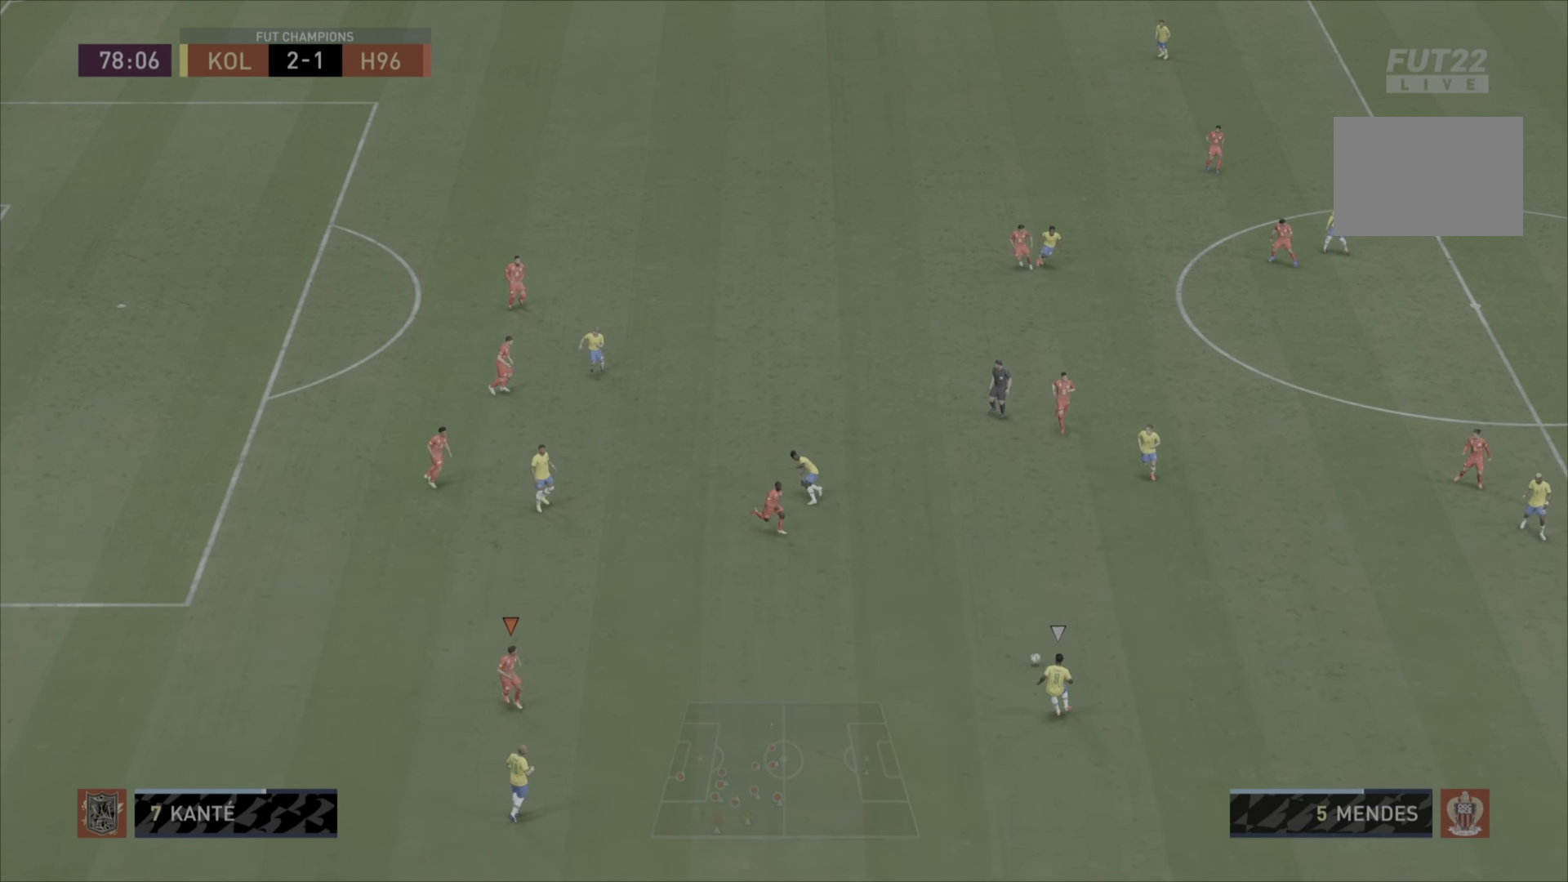
{"buttons": ["L2", "R1"], "left_stick": "down-right", "right_stick": "center", "events": [[133, "L1", "up"], [450, "L2", "down"]]}
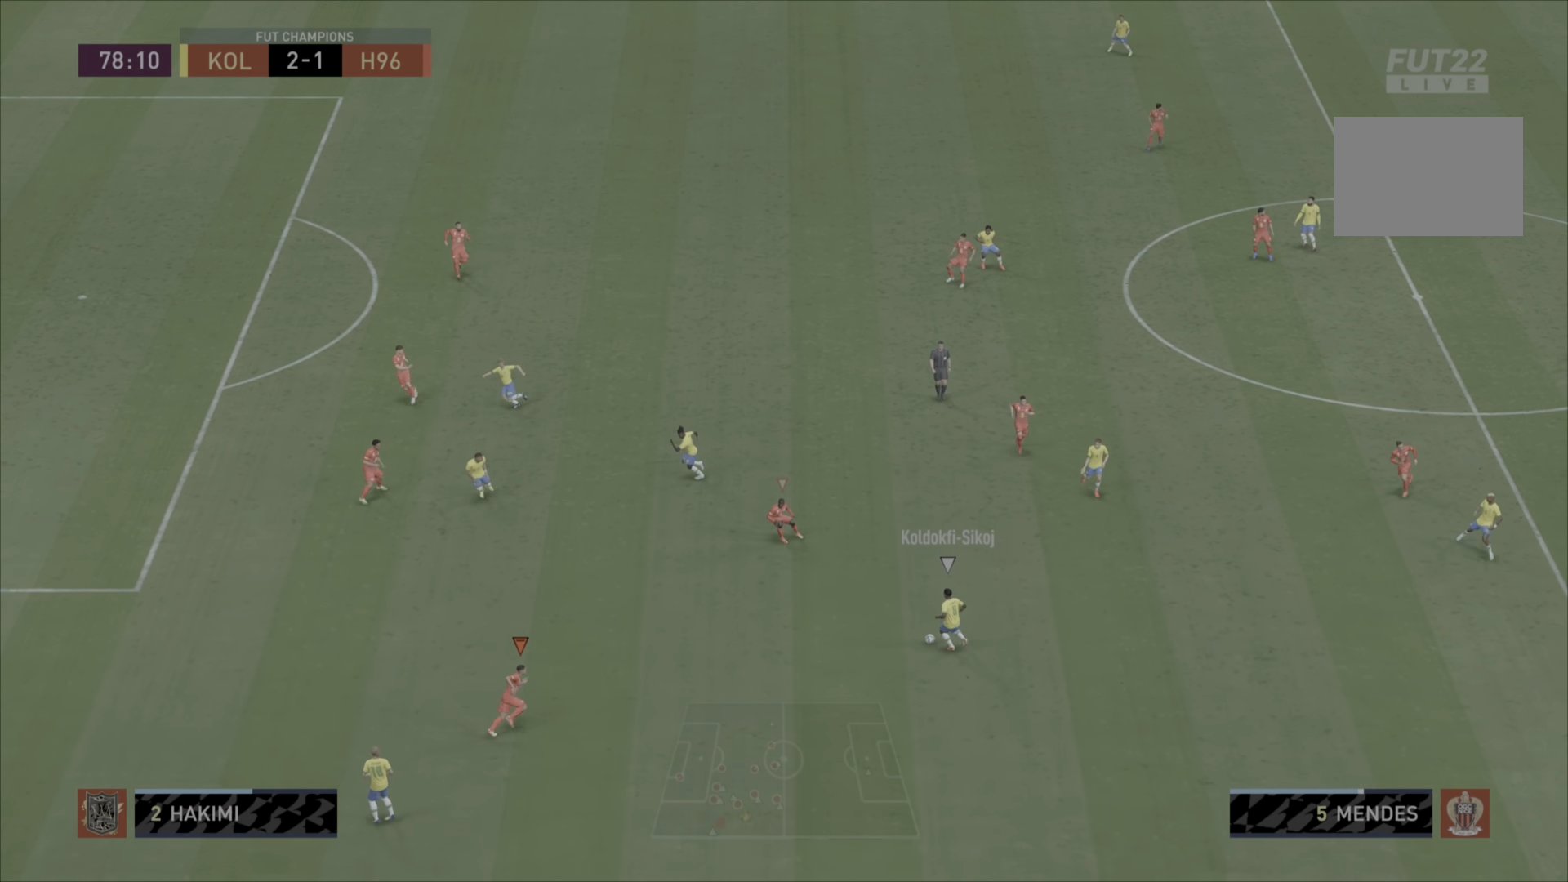
{"buttons": ["L2", "R1", "R2"], "left_stick": "down-left", "right_stick": "center", "events": [[184, "left_stick", "down"], [368, "R2", "down"], [418, "left_stick", "down-left"]]}
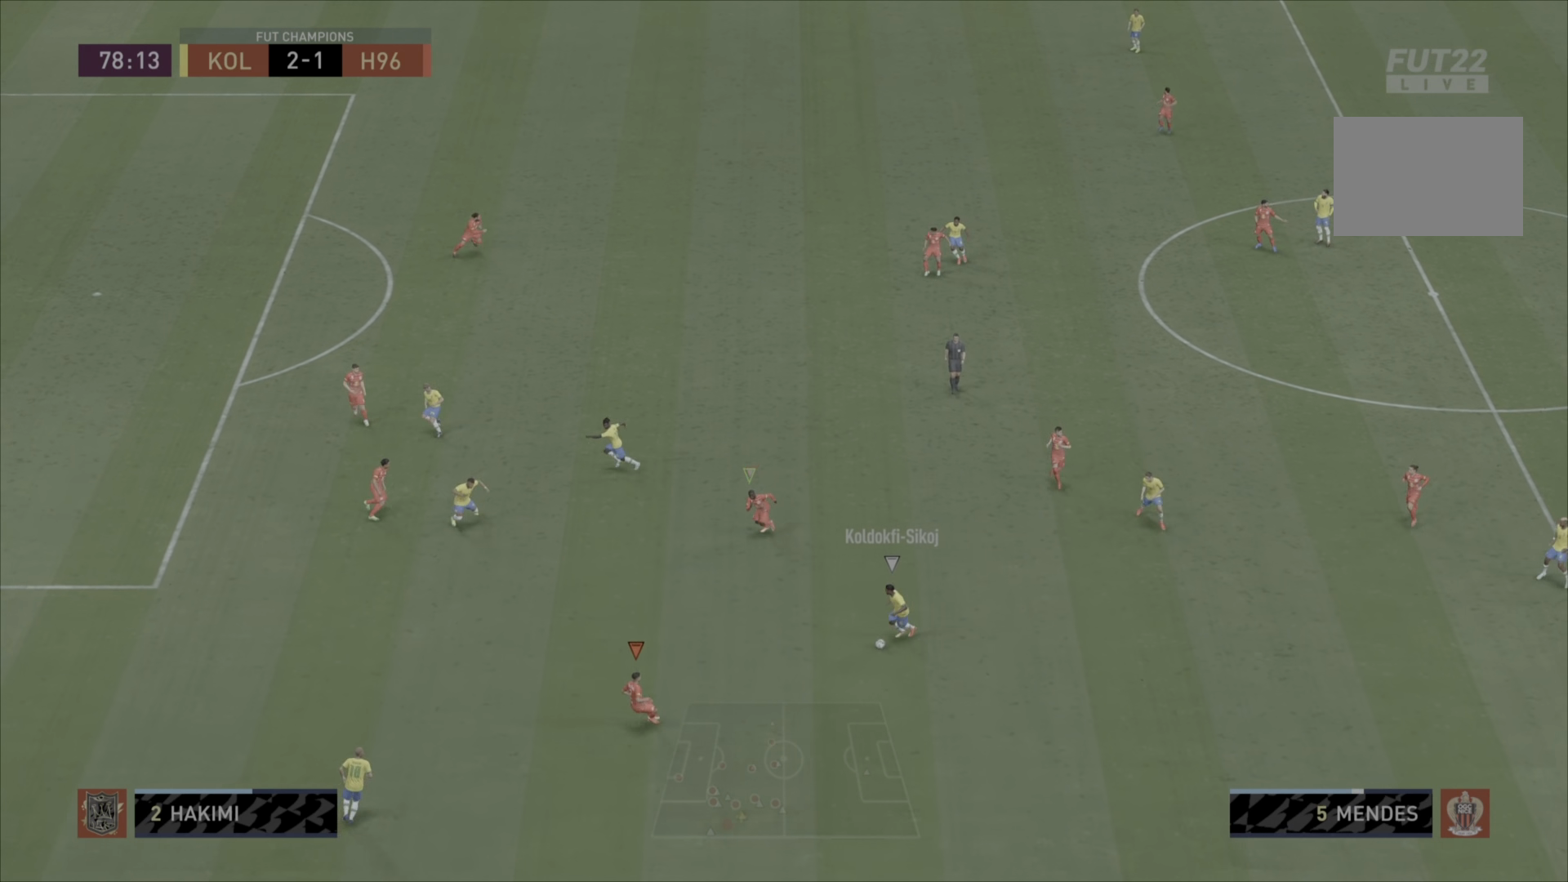
{"buttons": ["L2", "R1", "R2"], "left_stick": "up-left", "right_stick": "center", "events": [[217, "left_stick", "up"], [484, "left_stick", "up-left"]]}
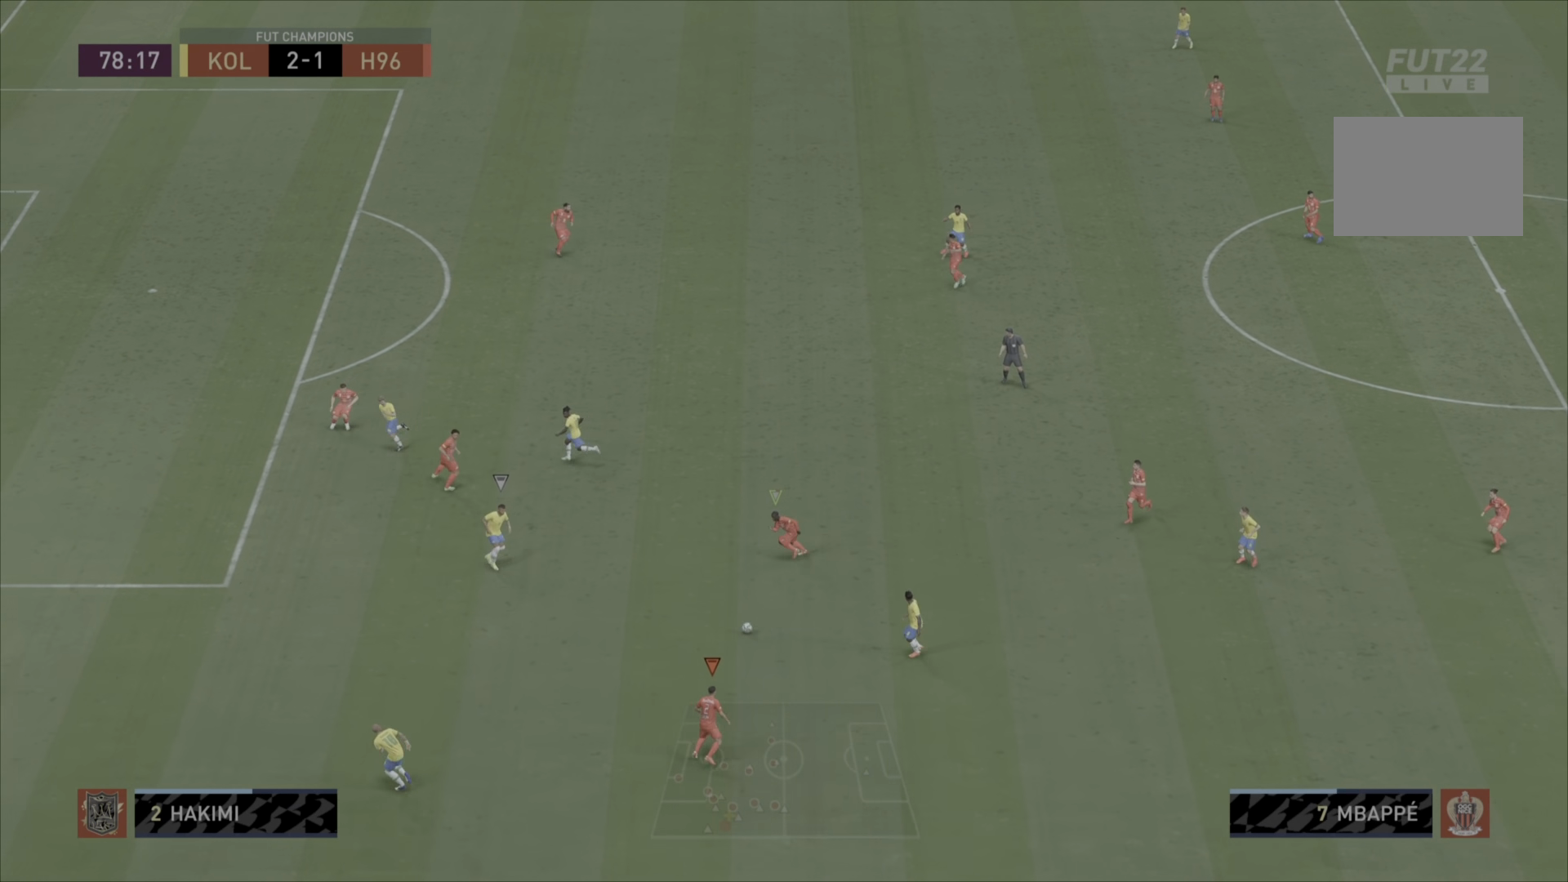
{"buttons": ["R1"], "left_stick": "down-left", "right_stick": "center", "events": [[117, "L2", "up"], [184, "left_stick", "down-left"], [234, "L1", "down"], [401, "L1", "up"], [468, "R2", "up"]]}
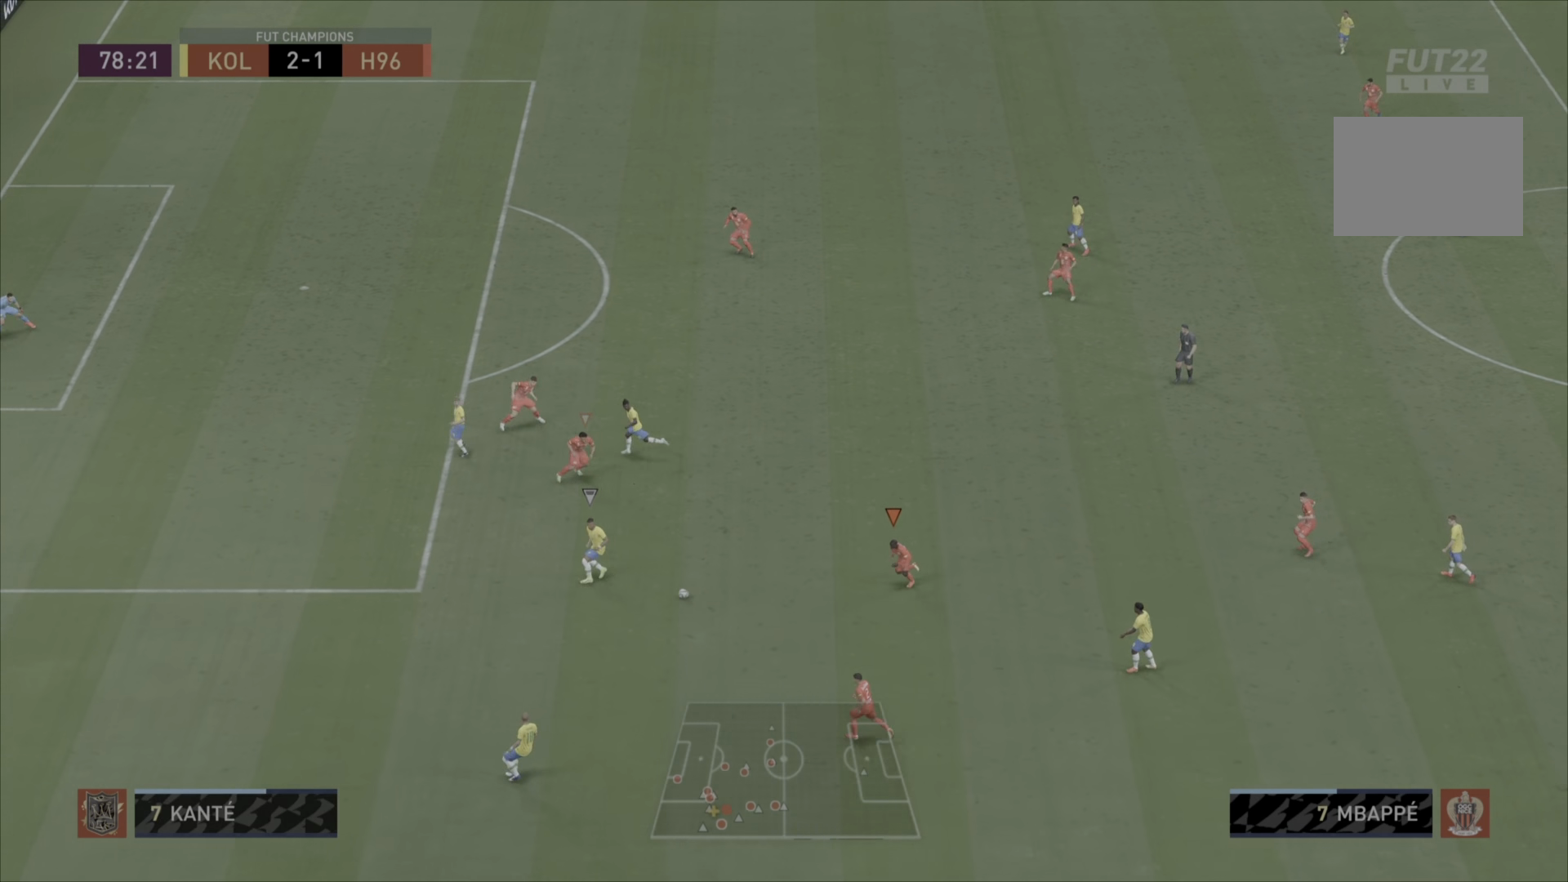
{"buttons": ["R1"], "left_stick": "down-left", "right_stick": "center", "events": [[367, "L1", "down"], [500, "L1", "up"]]}
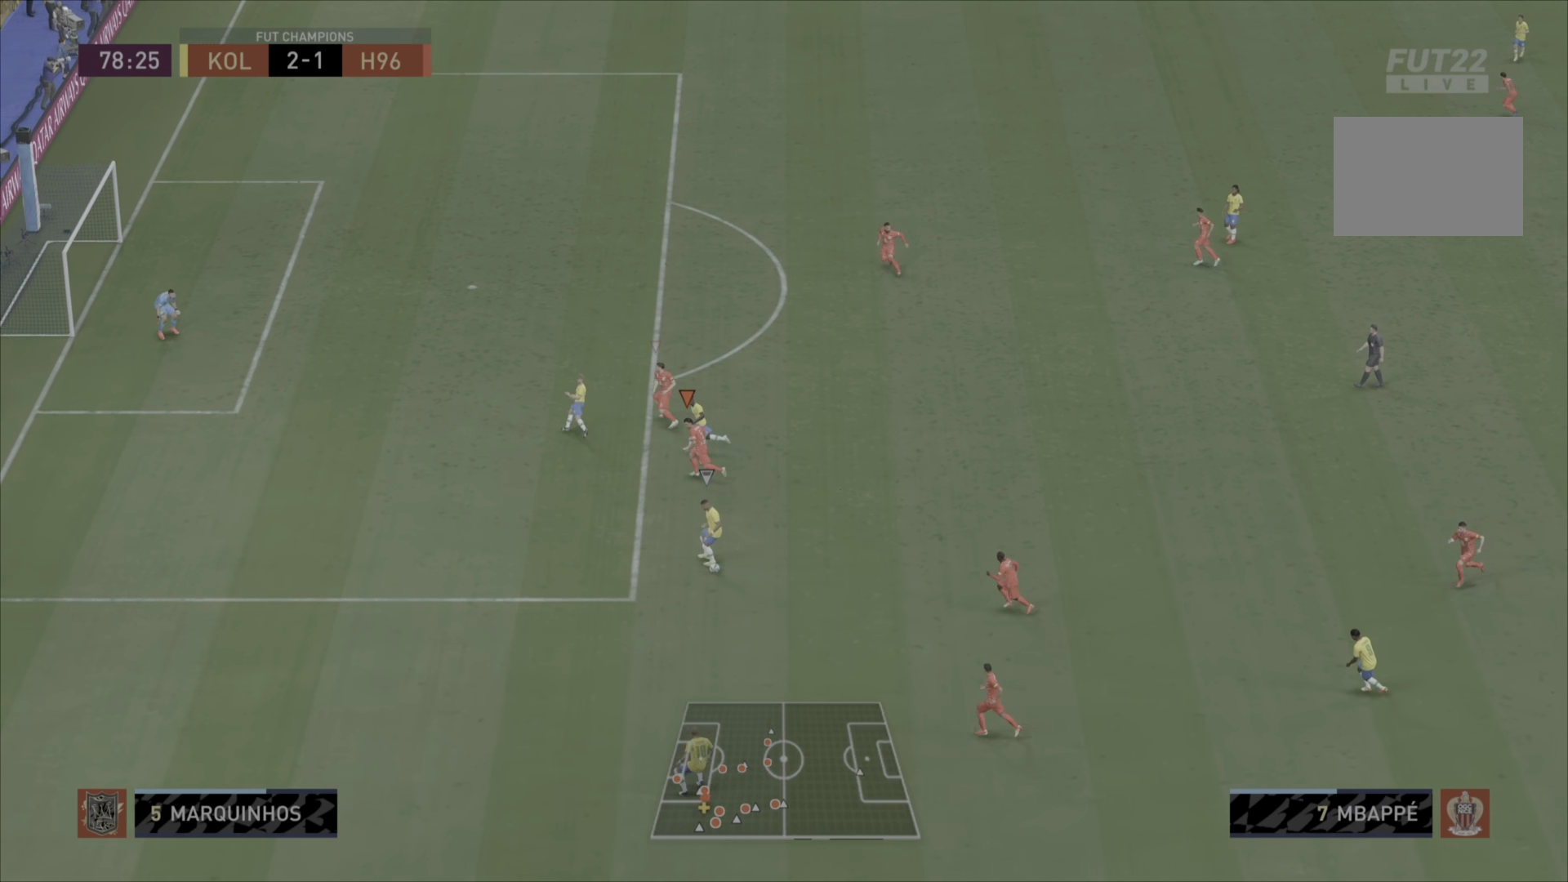
{"buttons": ["R1"], "left_stick": "down-left", "right_stick": "center", "events": []}
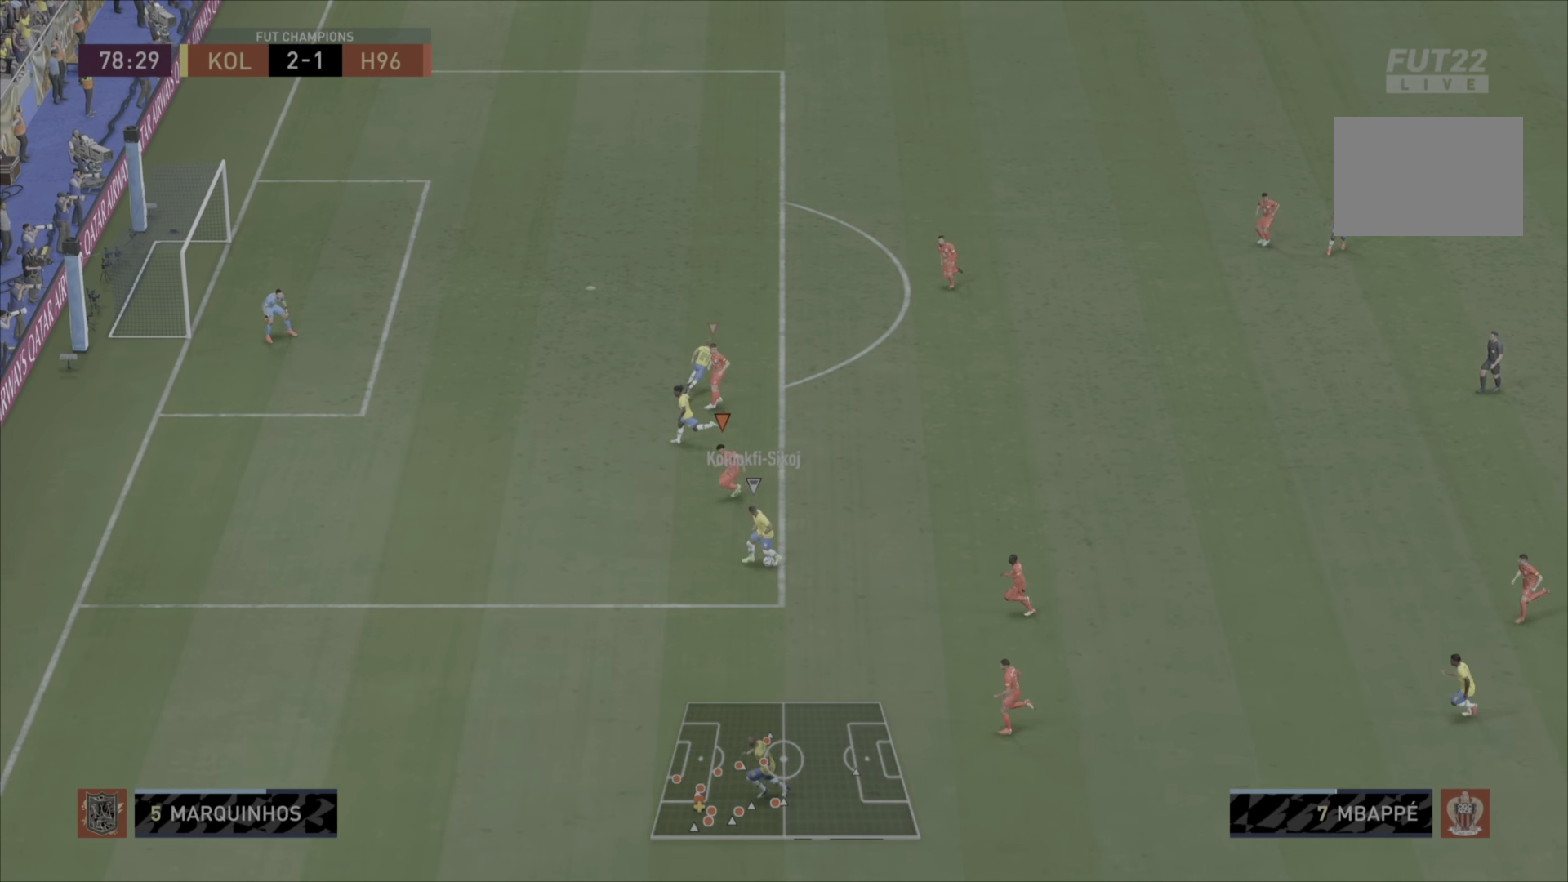
{"buttons": ["L2", "R1"], "left_stick": "up-right", "right_stick": "center", "events": [[484, "left_stick", "up-right"], [500, "L2", "down"]]}
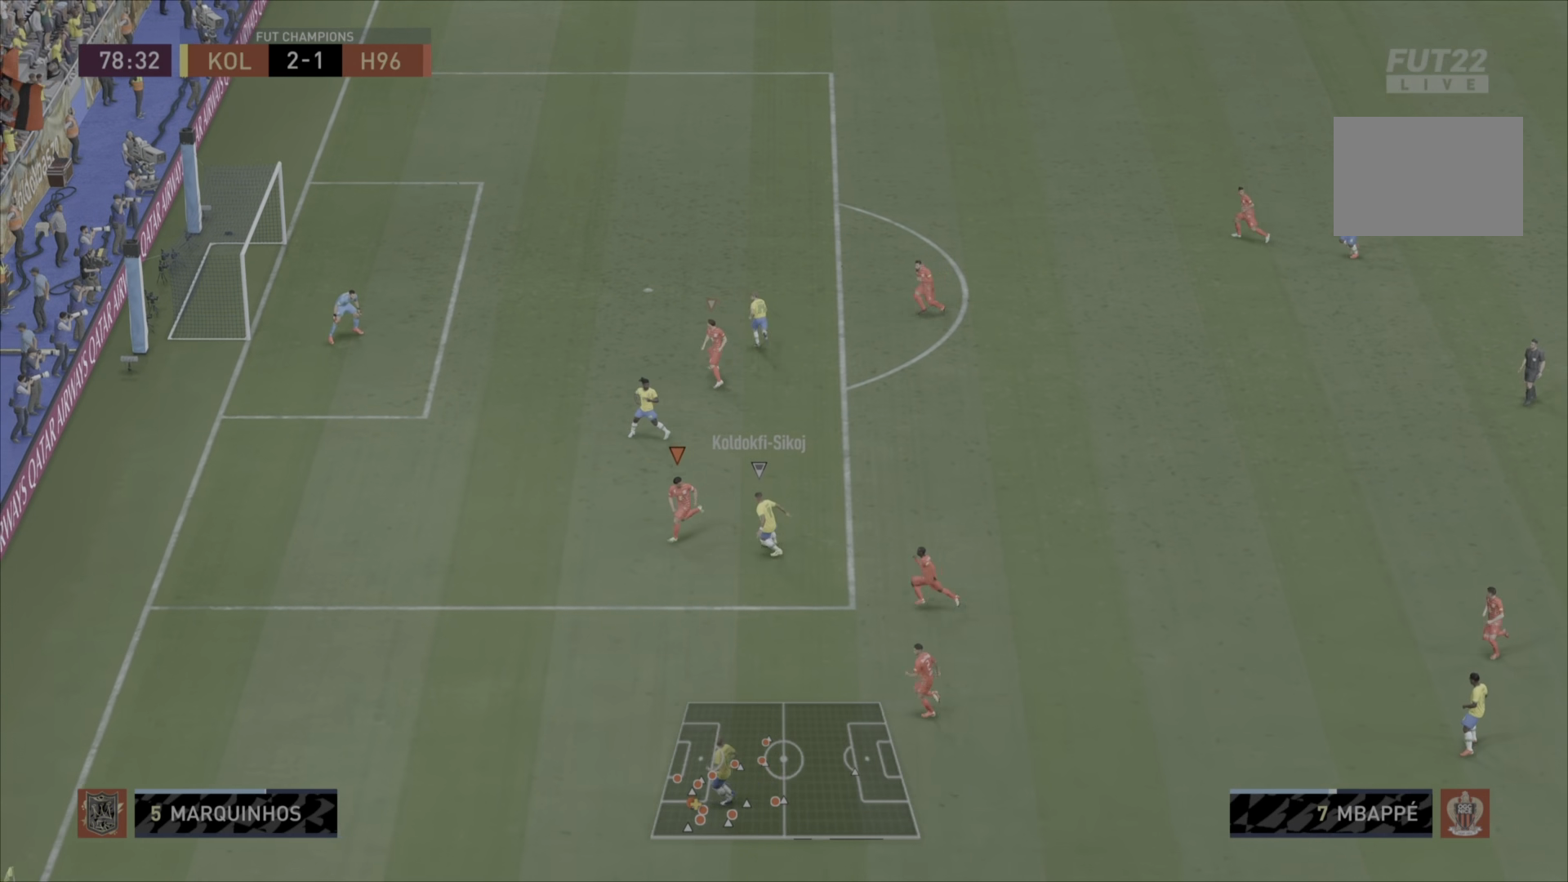
{"buttons": ["L2", "R1"], "left_stick": "up-right", "right_stick": "center", "events": []}
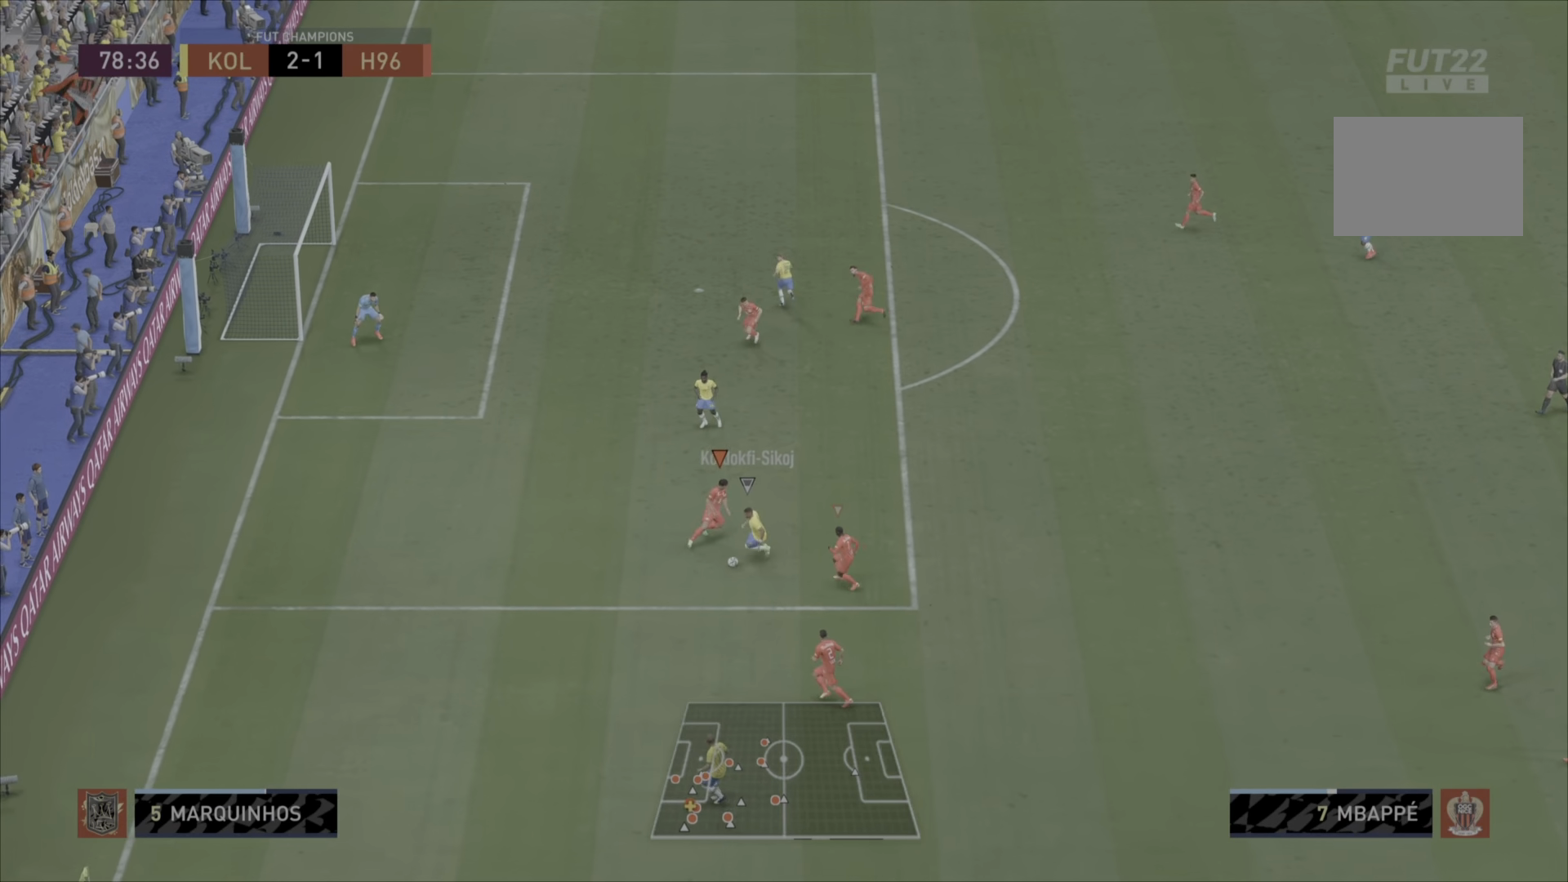
{"buttons": ["L2", "R1"], "left_stick": "down-left", "right_stick": "center", "events": [[217, "left_stick", "down"], [317, "left_stick", "down-left"]]}
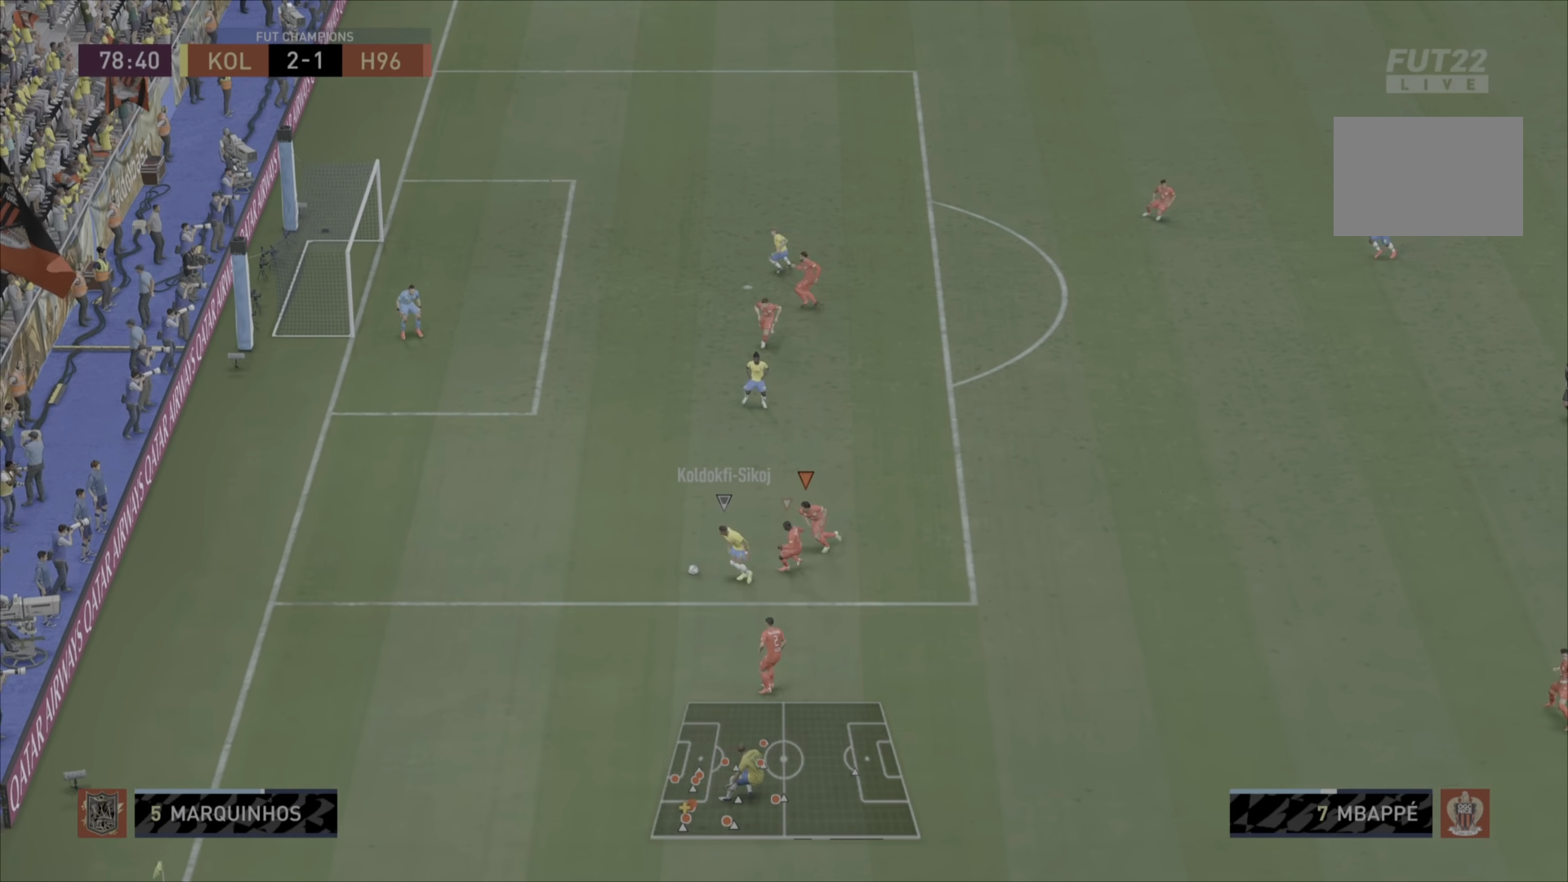
{"buttons": ["R1"], "left_stick": "left", "right_stick": "center", "events": [[117, "L2", "up"], [184, "left_stick", "left"], [217, "L1", "down"], [333, "L1", "up"]]}
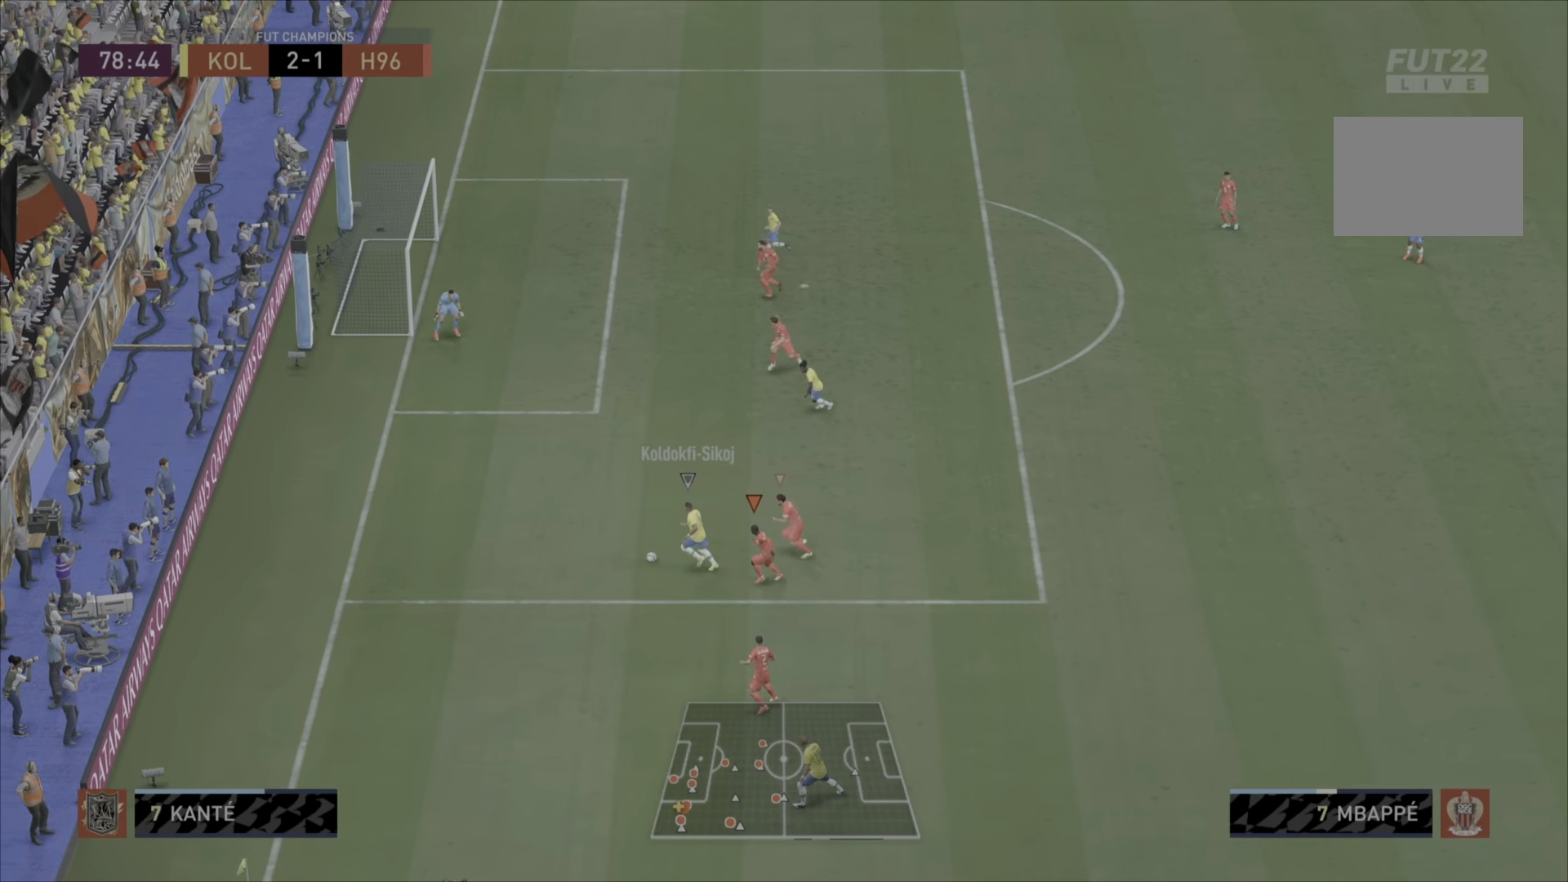
{"buttons": ["R1"], "left_stick": "left", "right_stick": "center", "events": []}
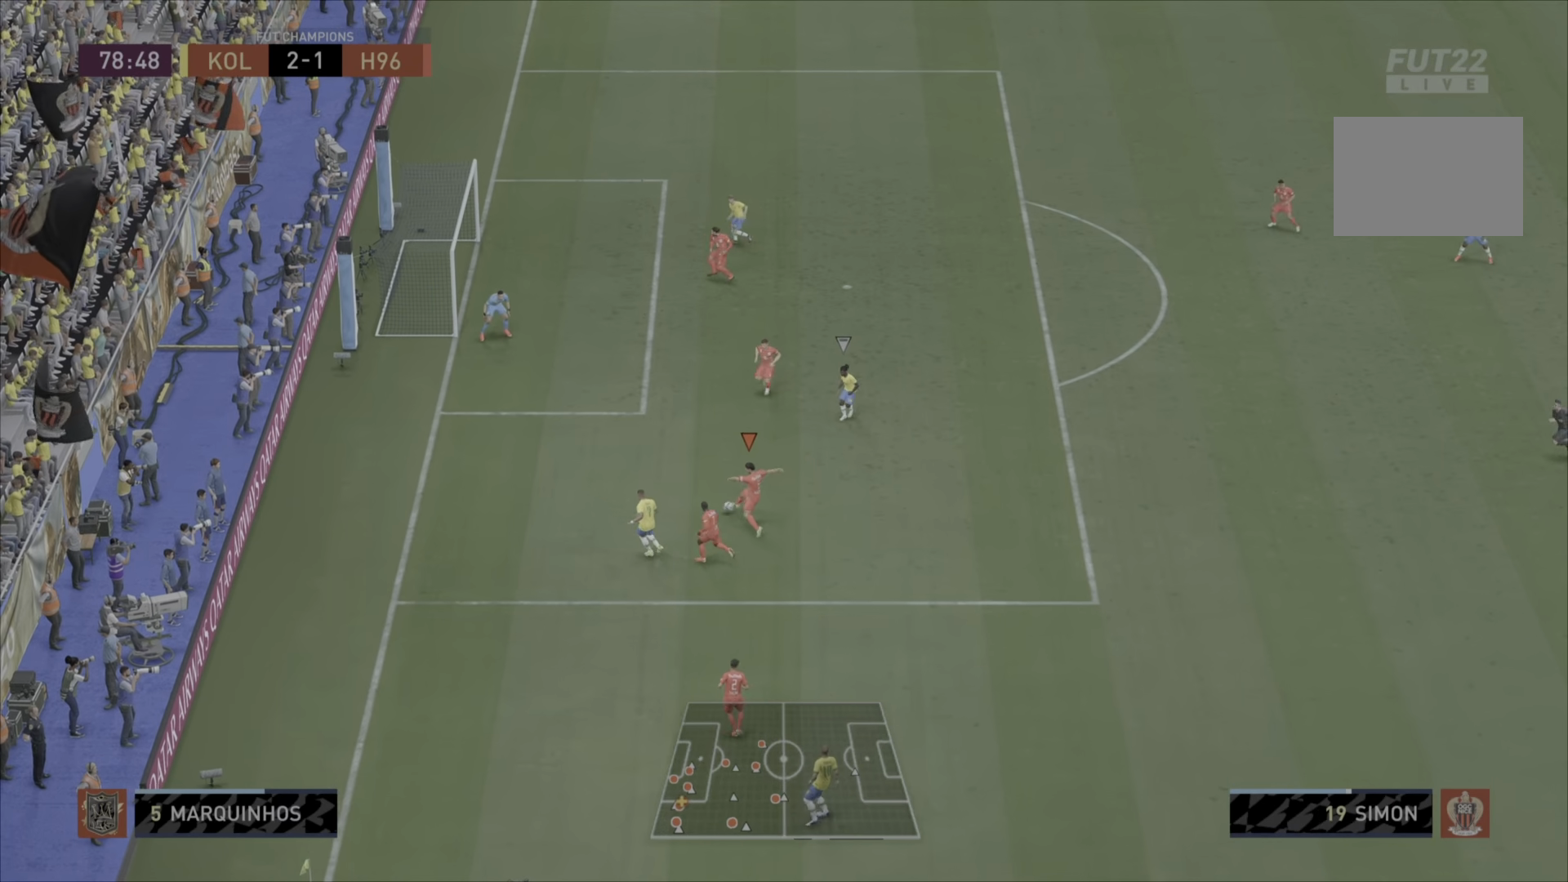
{"buttons": ["R1"], "left_stick": "right", "right_stick": "center", "events": [[233, "L1", "down"], [267, "left_stick", "down-right"], [434, "L1", "up"], [434, "left_stick", "right"]]}
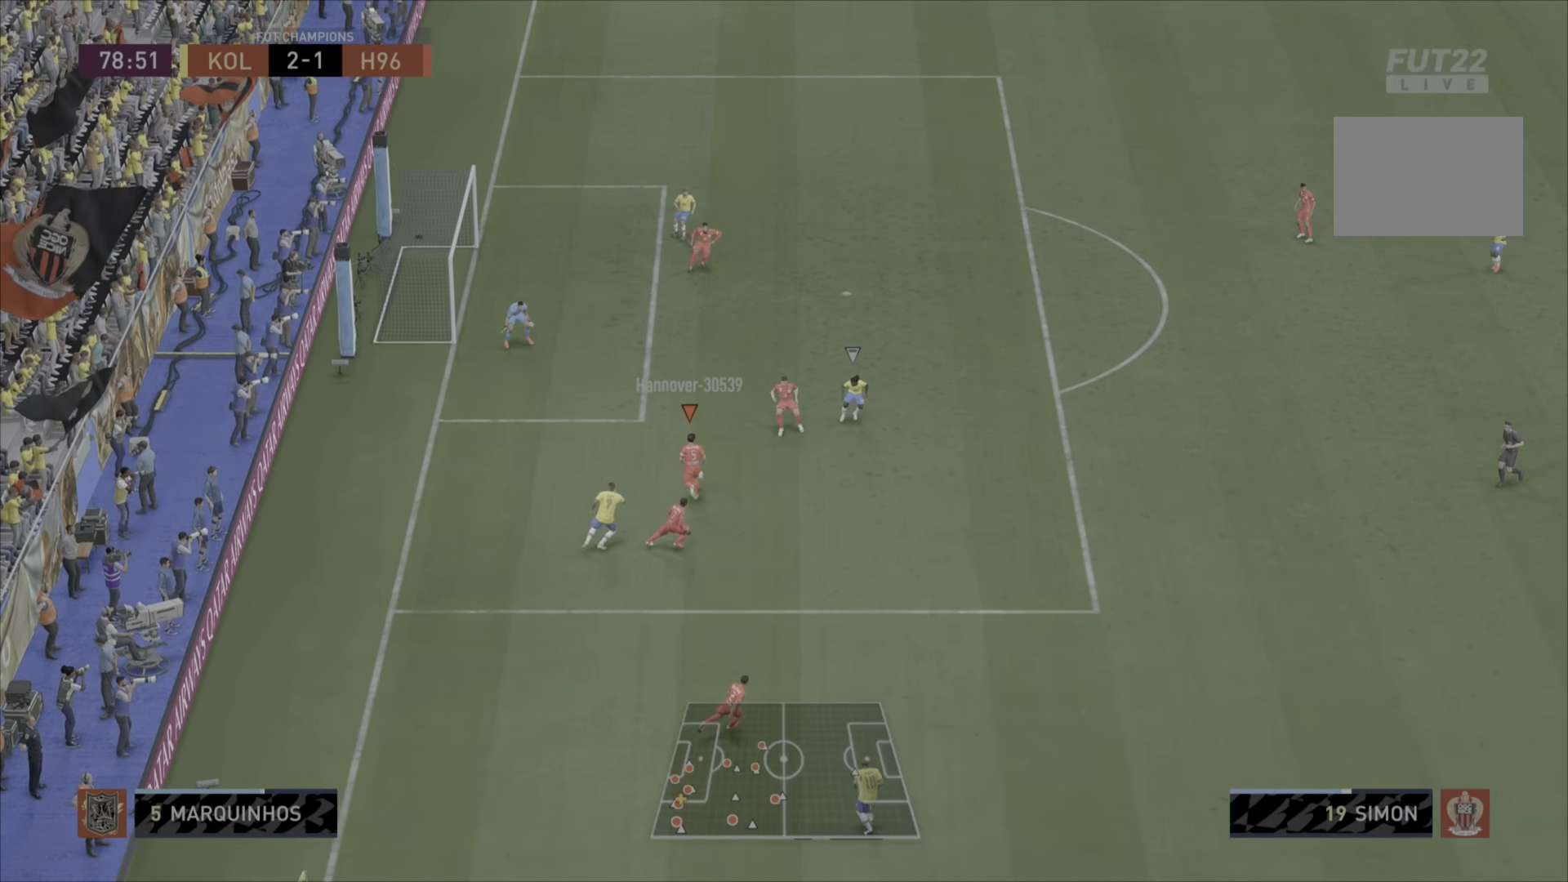
{"buttons": [], "left_stick": "down-right", "right_stick": "center", "events": [[34, "L2", "down"], [134, "left_stick", "down-right"], [317, "R1", "up"], [484, "L2", "up"]]}
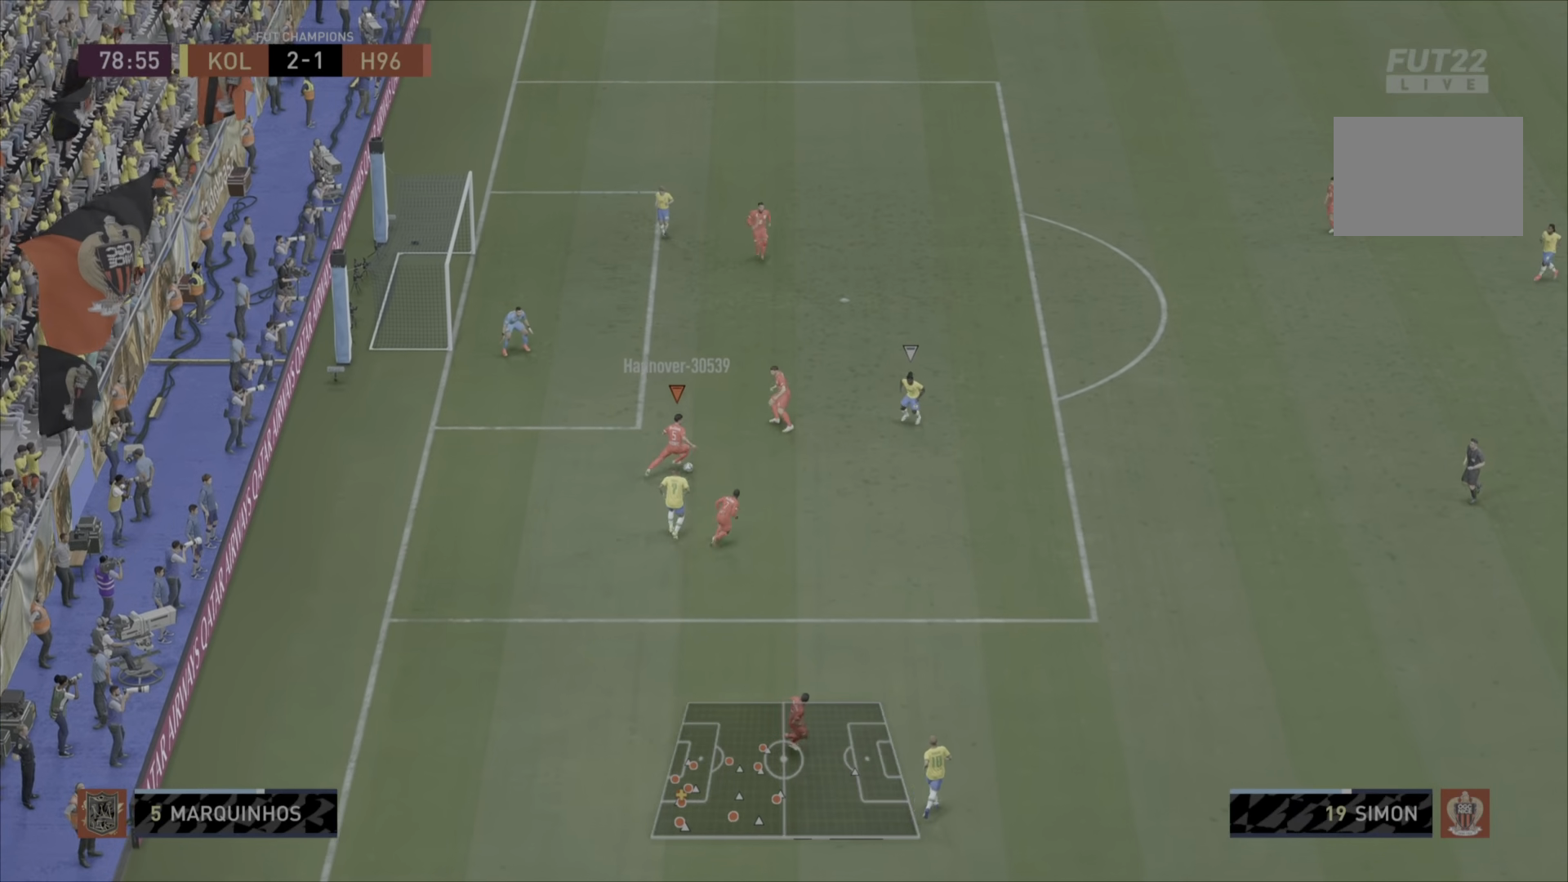
{"buttons": [], "left_stick": "up-left", "right_stick": "center", "events": [[150, "left_stick", "right"], [383, "left_stick", "up"], [450, "left_stick", "up-left"]]}
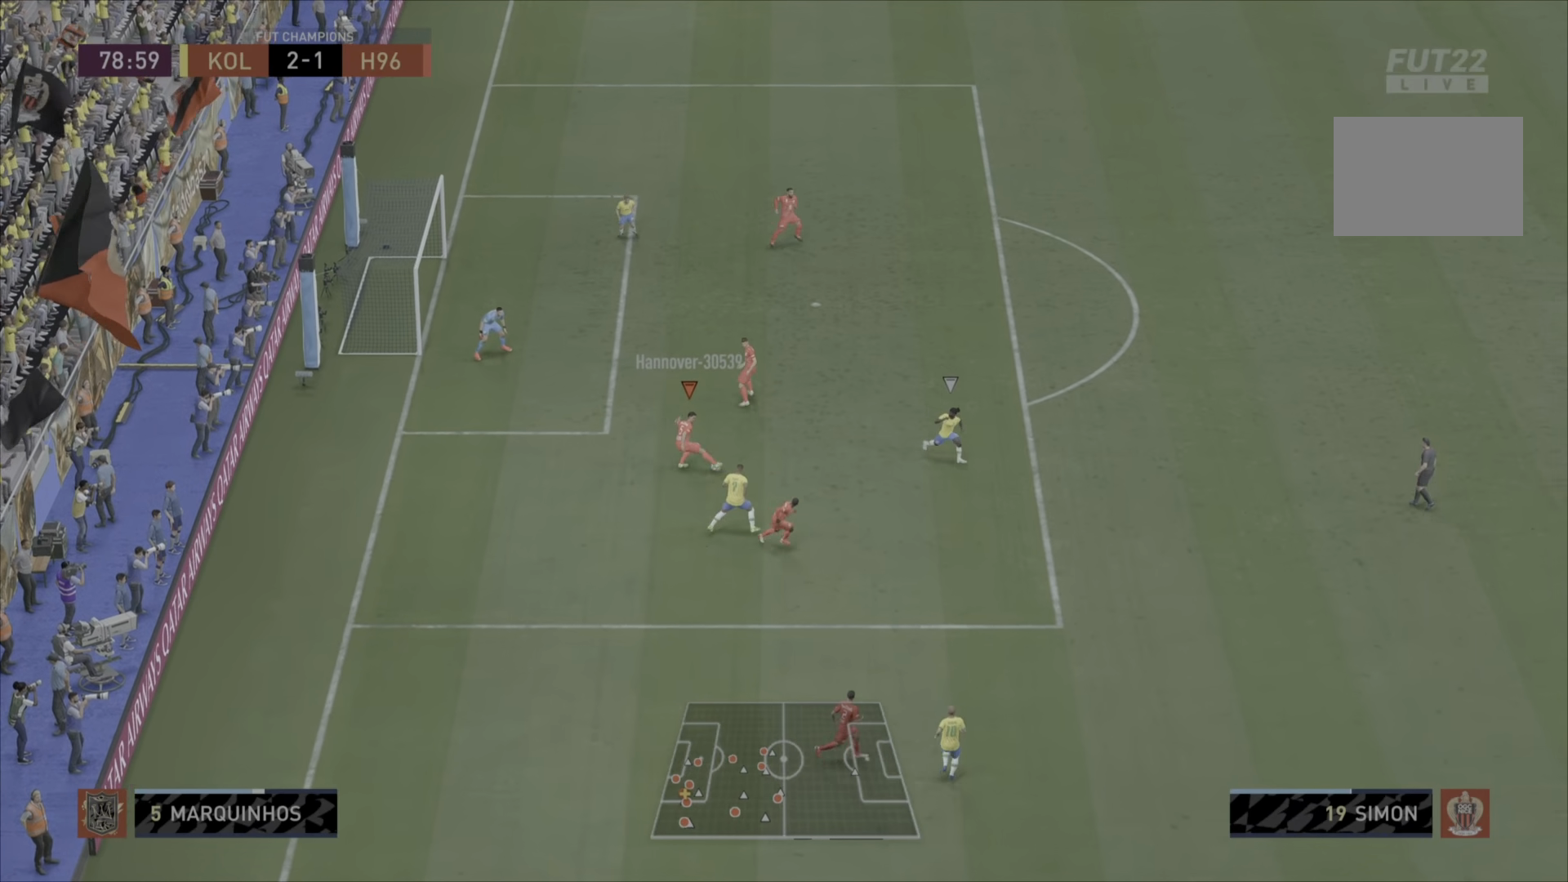
{"buttons": [], "left_stick": "up-right", "right_stick": "center", "events": [[100, "left_stick", "left"], [367, "left_stick", "up"], [500, "left_stick", "up-right"]]}
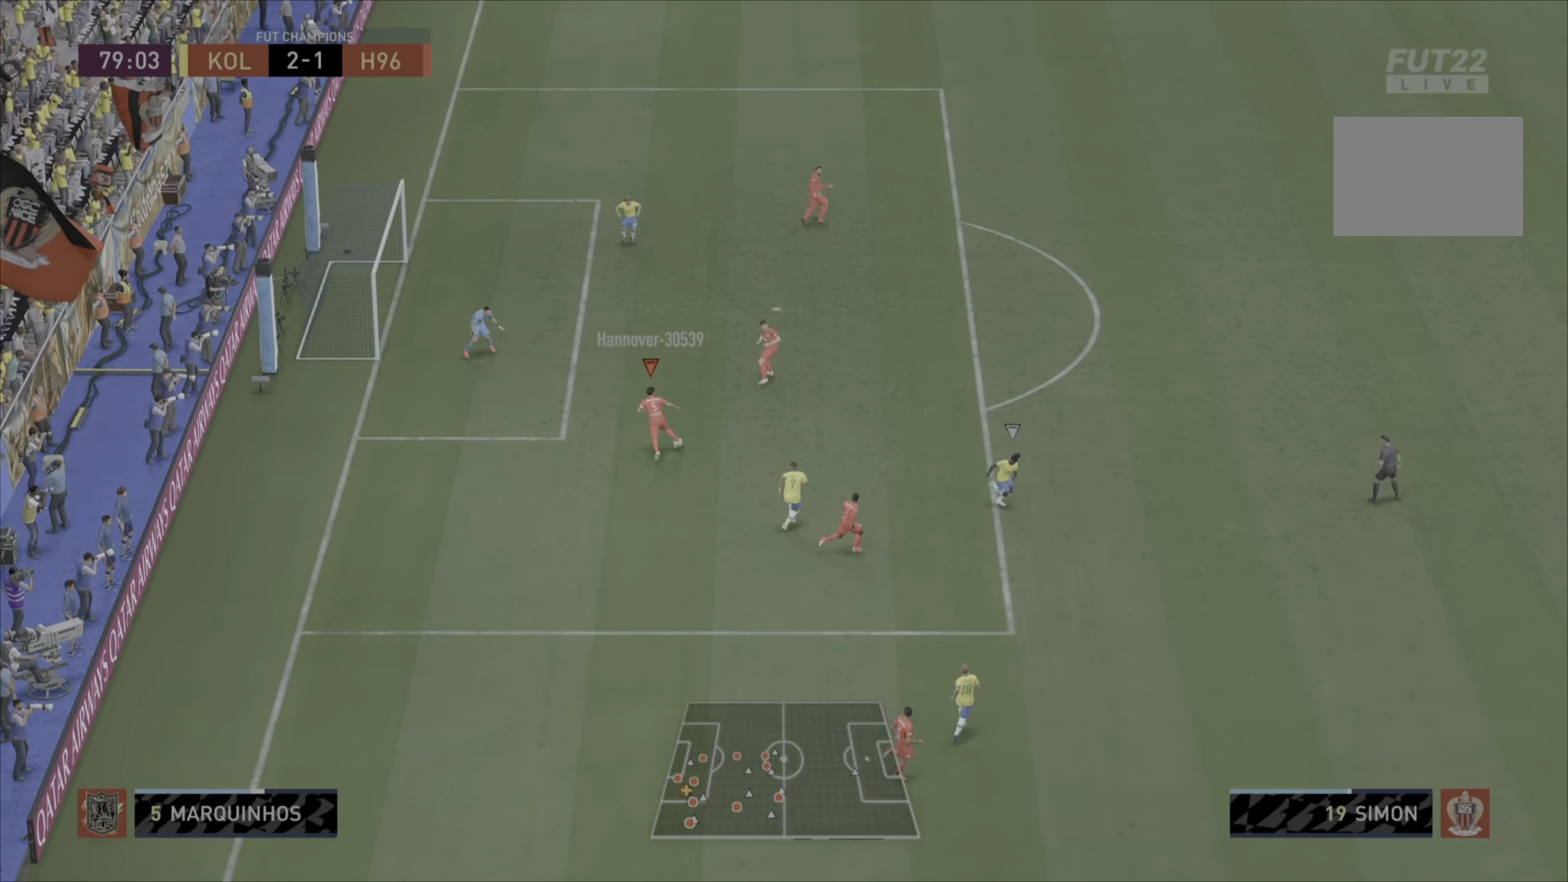
{"buttons": ["R1"], "left_stick": "up-right", "right_stick": "center"}
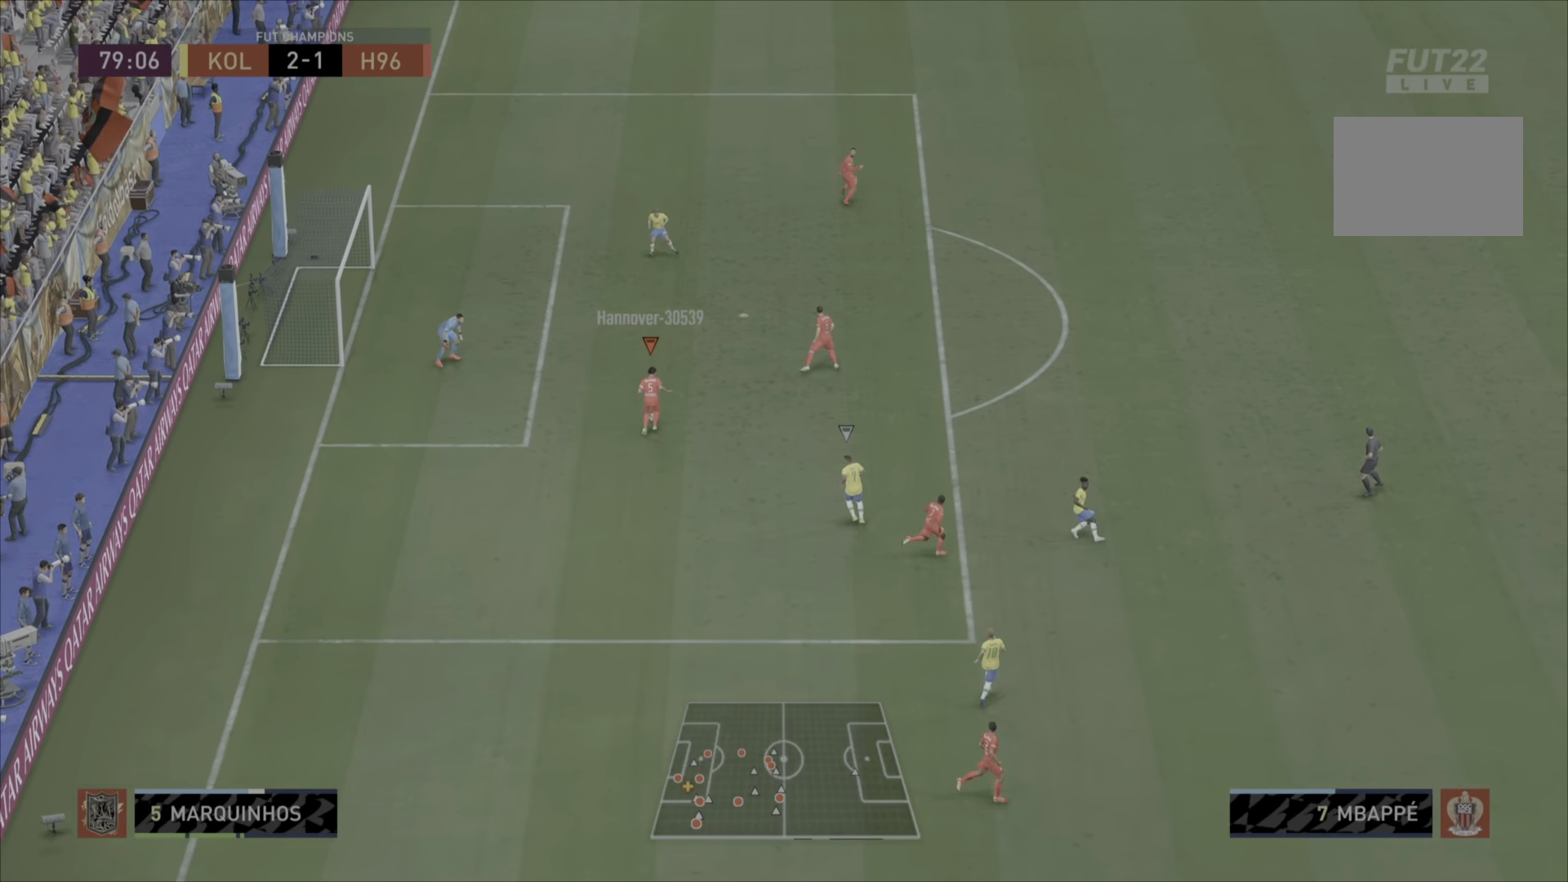
{"buttons": ["R1"], "left_stick": "right", "right_stick": "center", "events": [[50, "left_stick", "right"]]}
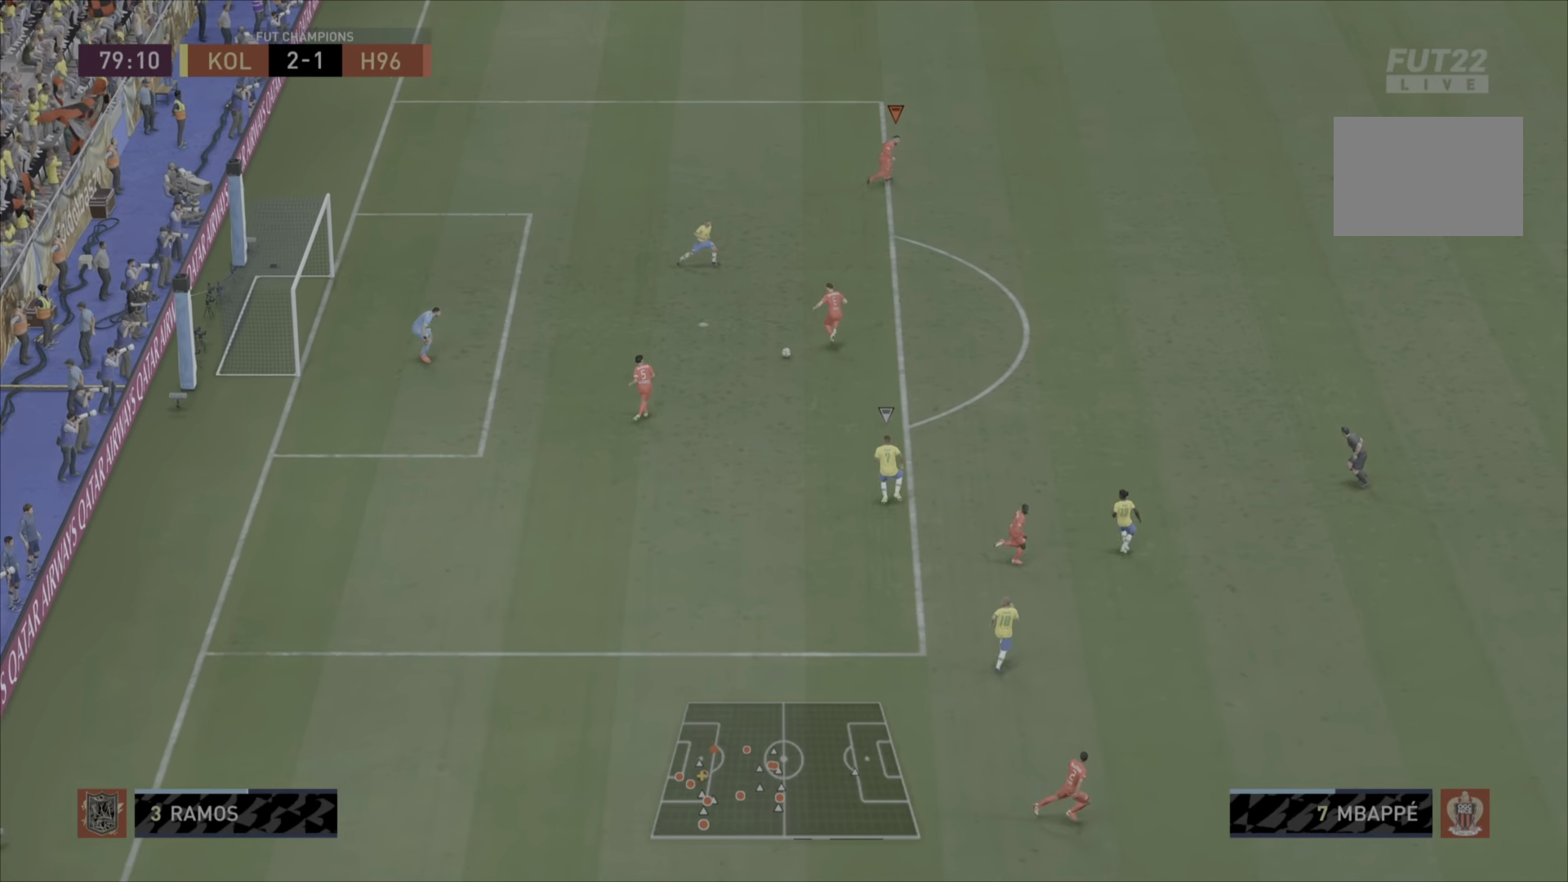
{"buttons": ["R1"], "left_stick": "right", "right_stick": "center", "events": []}
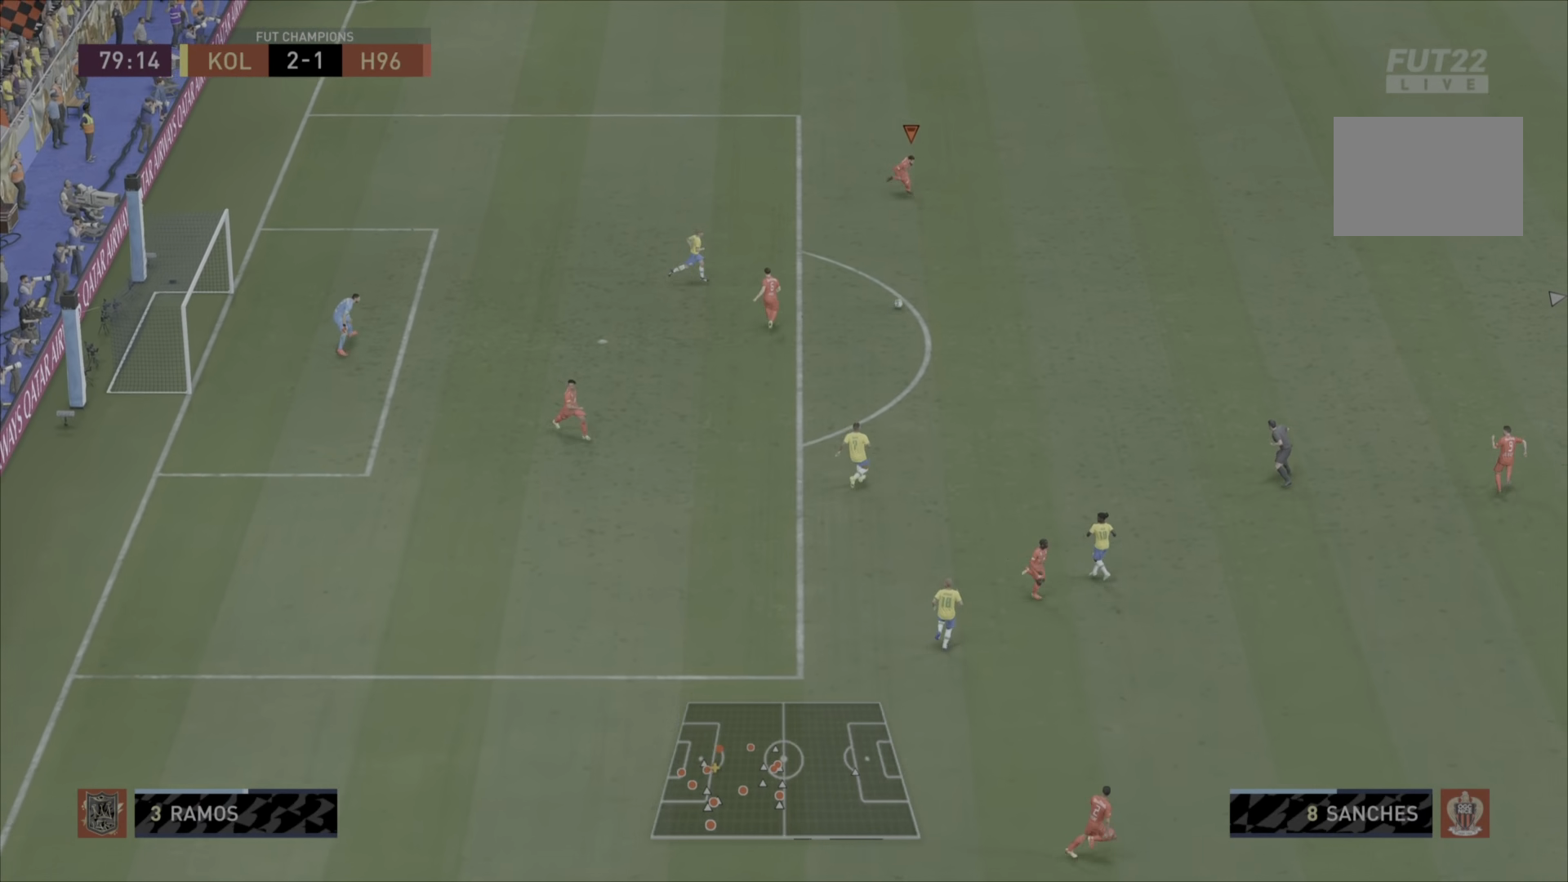
{"buttons": ["R1"], "left_stick": "down-right", "right_stick": "center", "events": [[83, "left_stick", "down-right"]]}
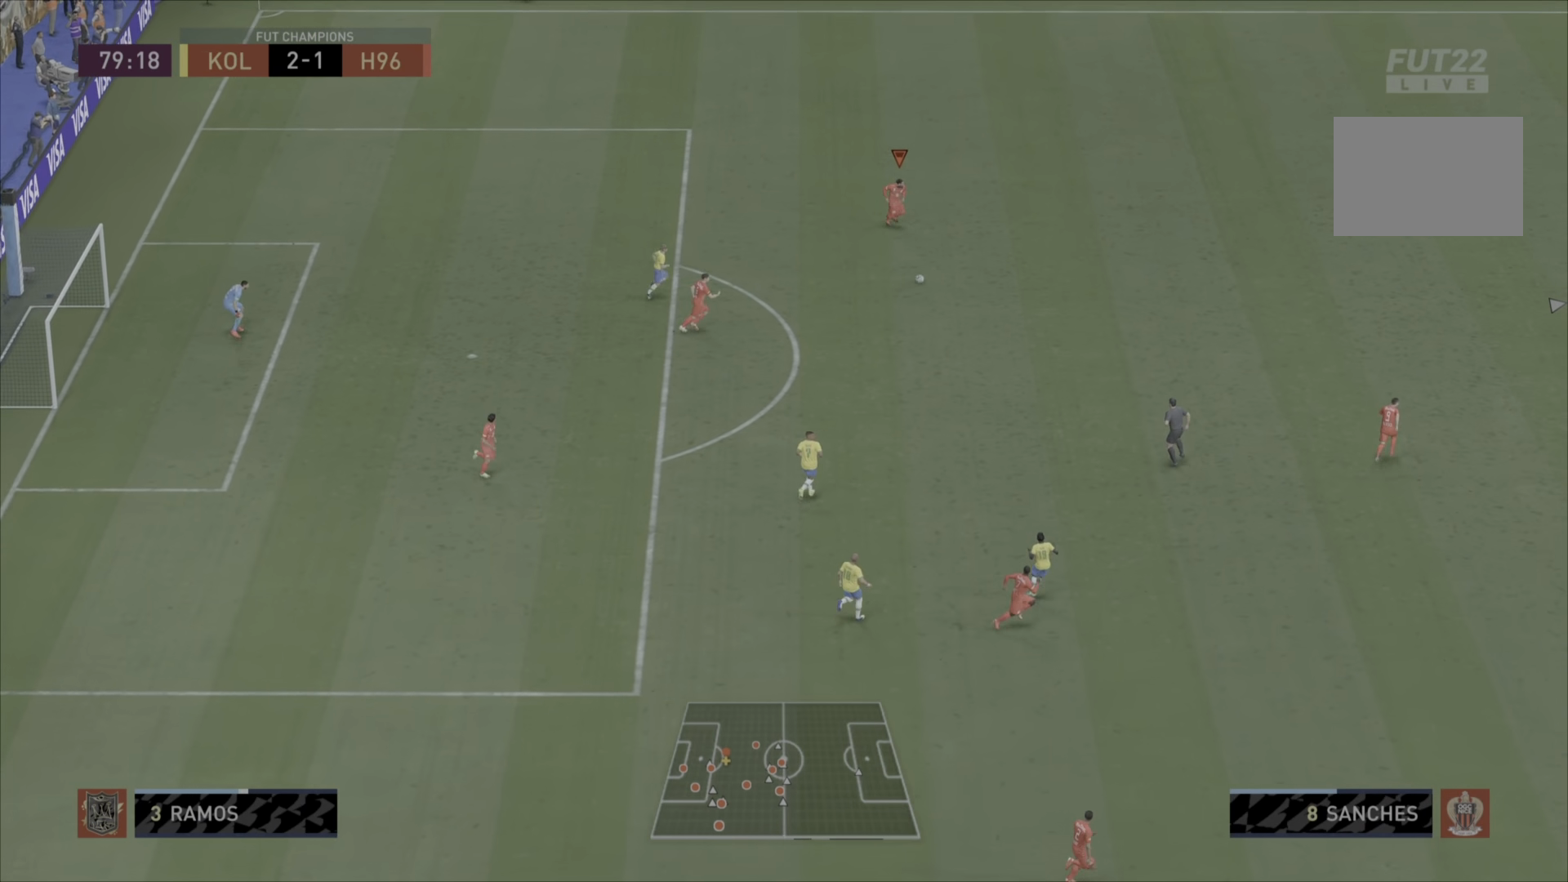
{"buttons": ["R1"], "left_stick": "down-right", "right_stick": "center", "events": [[434, "R1", "up"], [501, "R1", "down"]]}
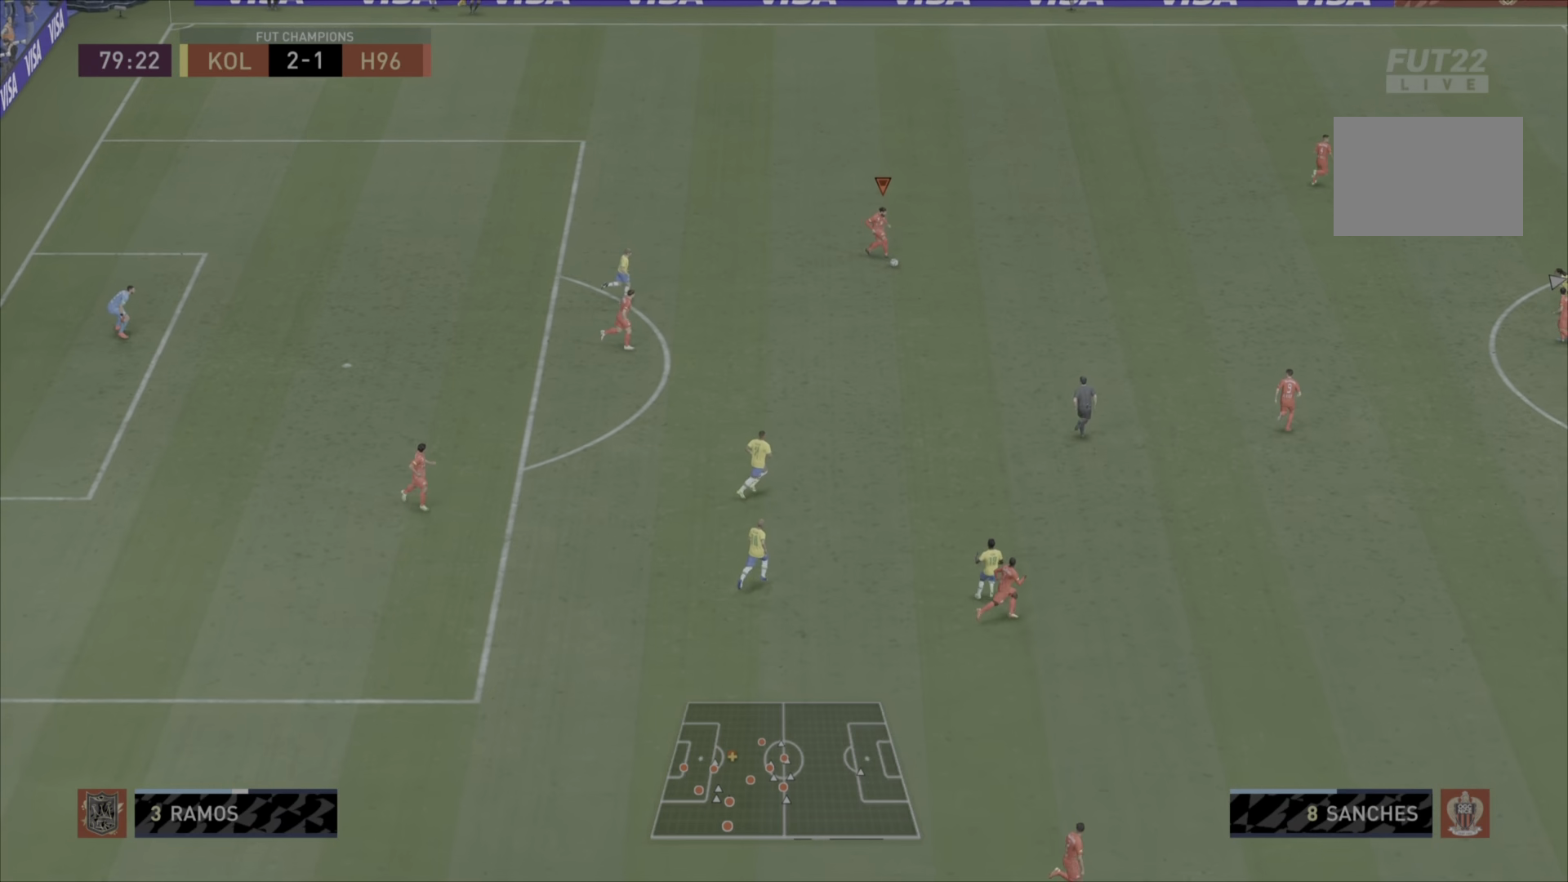
{"buttons": ["R1"], "left_stick": "down-right", "right_stick": "center", "events": []}
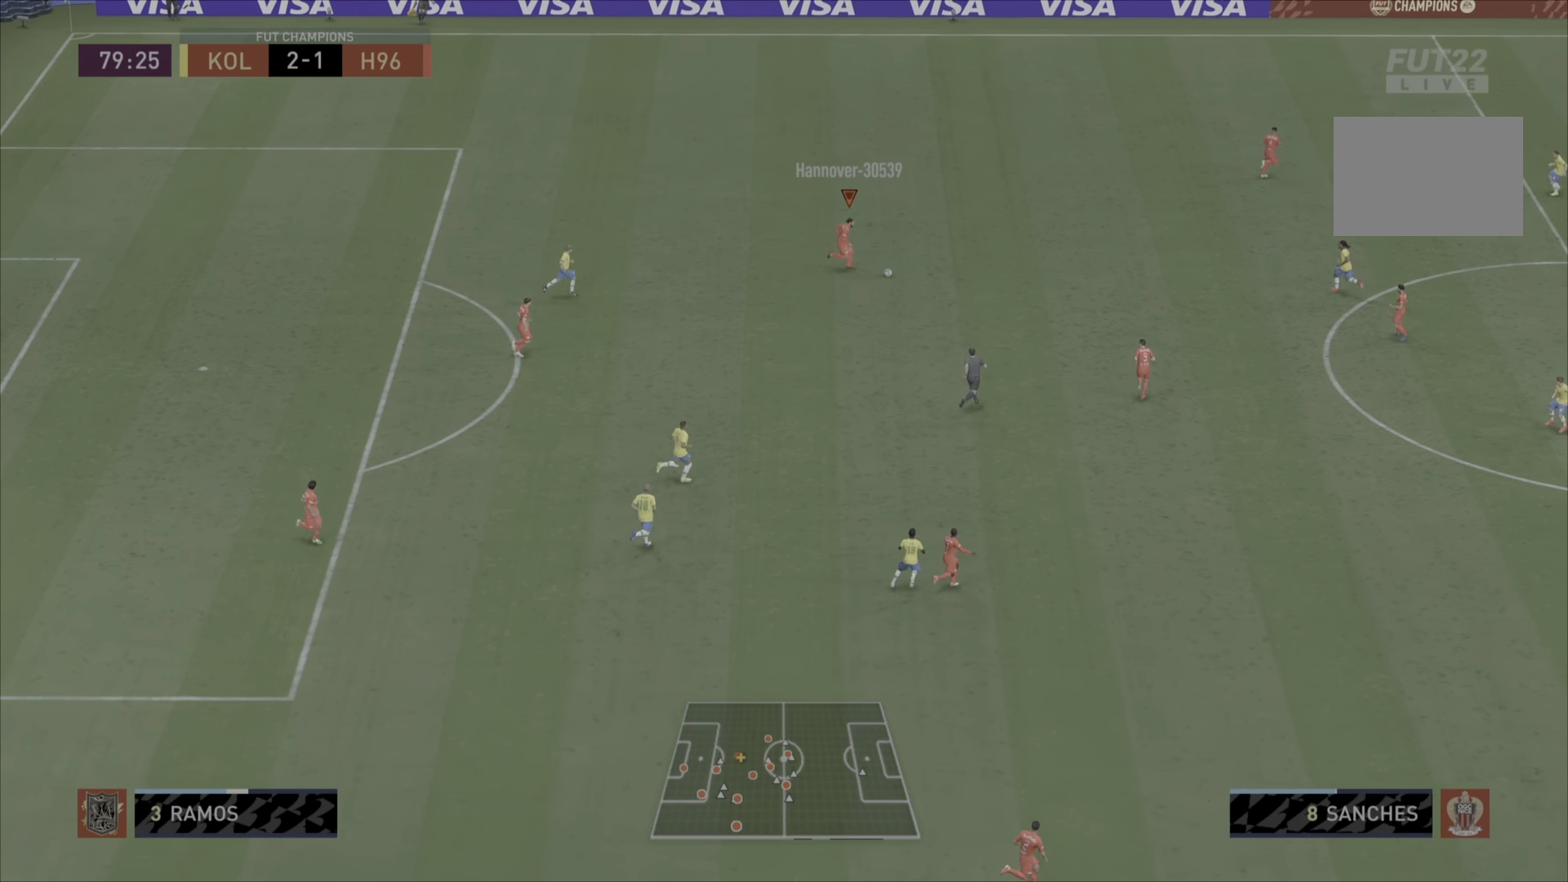
{"buttons": ["TRIANGLE"], "left_stick": "up-right", "right_stick": "center", "events": [[67, "R1", "up"], [134, "left_stick", "right"], [417, "TRIANGLE", "down"], [484, "left_stick", "up-right"]]}
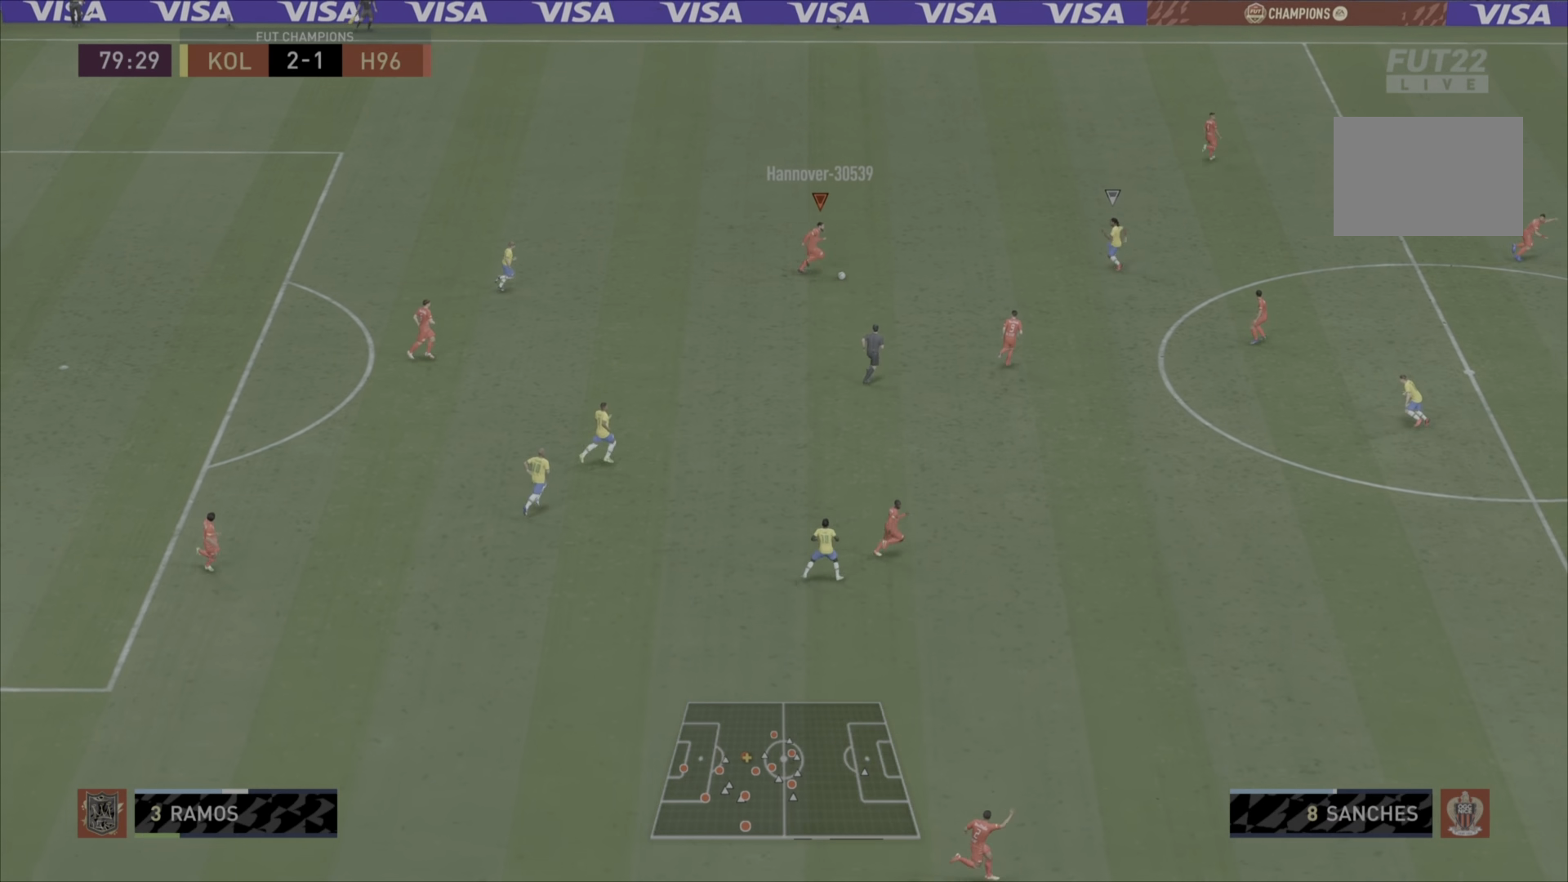
{"buttons": ["R1"], "left_stick": "up", "right_stick": "center", "events": [[117, "TRIANGLE", "up"], [217, "R1", "down"], [217, "left_stick", "up"]]}
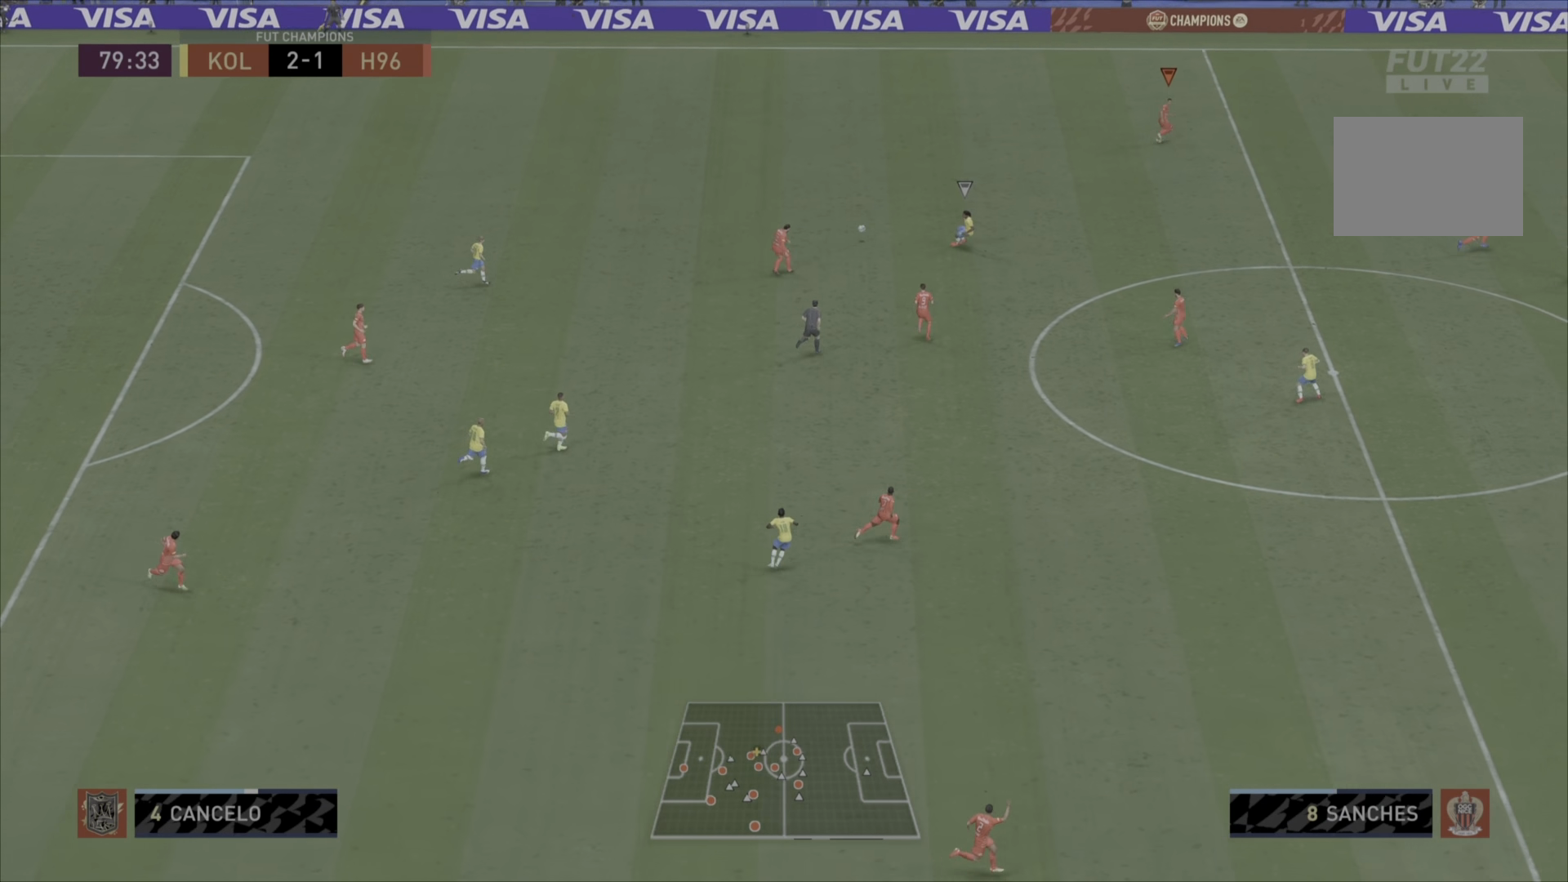
{"buttons": ["R1"], "left_stick": "down-right", "right_stick": "center", "events": [[50, "left_stick", "center"], [417, "left_stick", "down-right"]]}